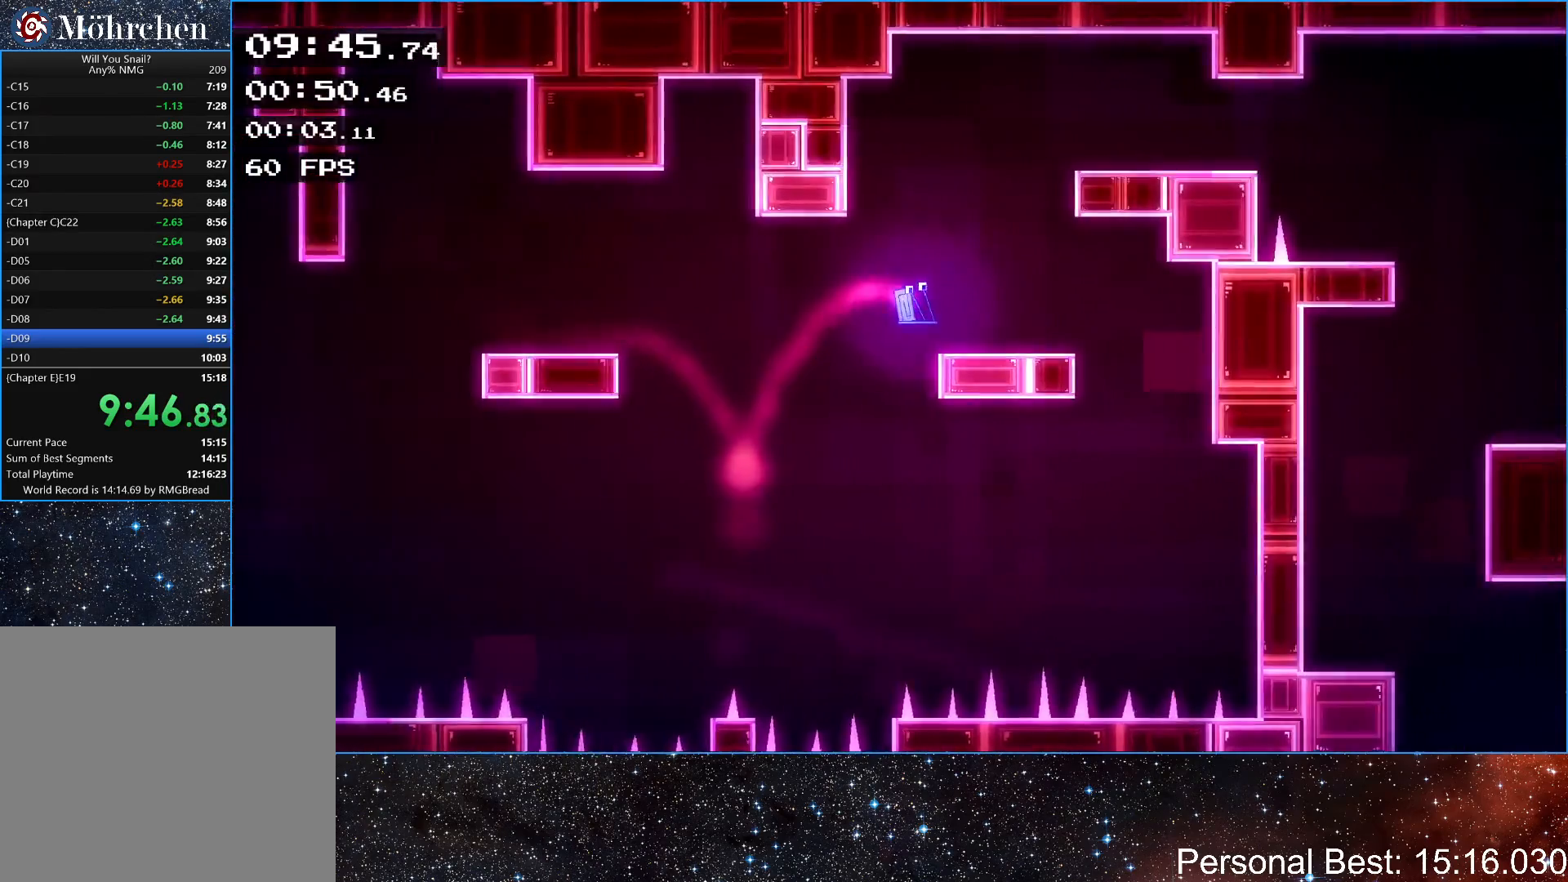
Gameplay with keyboard; each line is a JSON object with the keys held at the frame after it. "events" lists presses ("down") and releases ("up") of "down", "escape", "left", "q", "r", "return", "right" and "up" between this image and that frame as [ms after this image, input, new state], when the widget could be followed in between. No other keys are recorded. Mouse input is not recorded.
{"keys": ["right"], "events": [[150, "up", "down"], [183, "right", "up"], [267, "up", "up"], [333, "up", "down"], [367, "right", "down"], [483, "up", "up"]]}
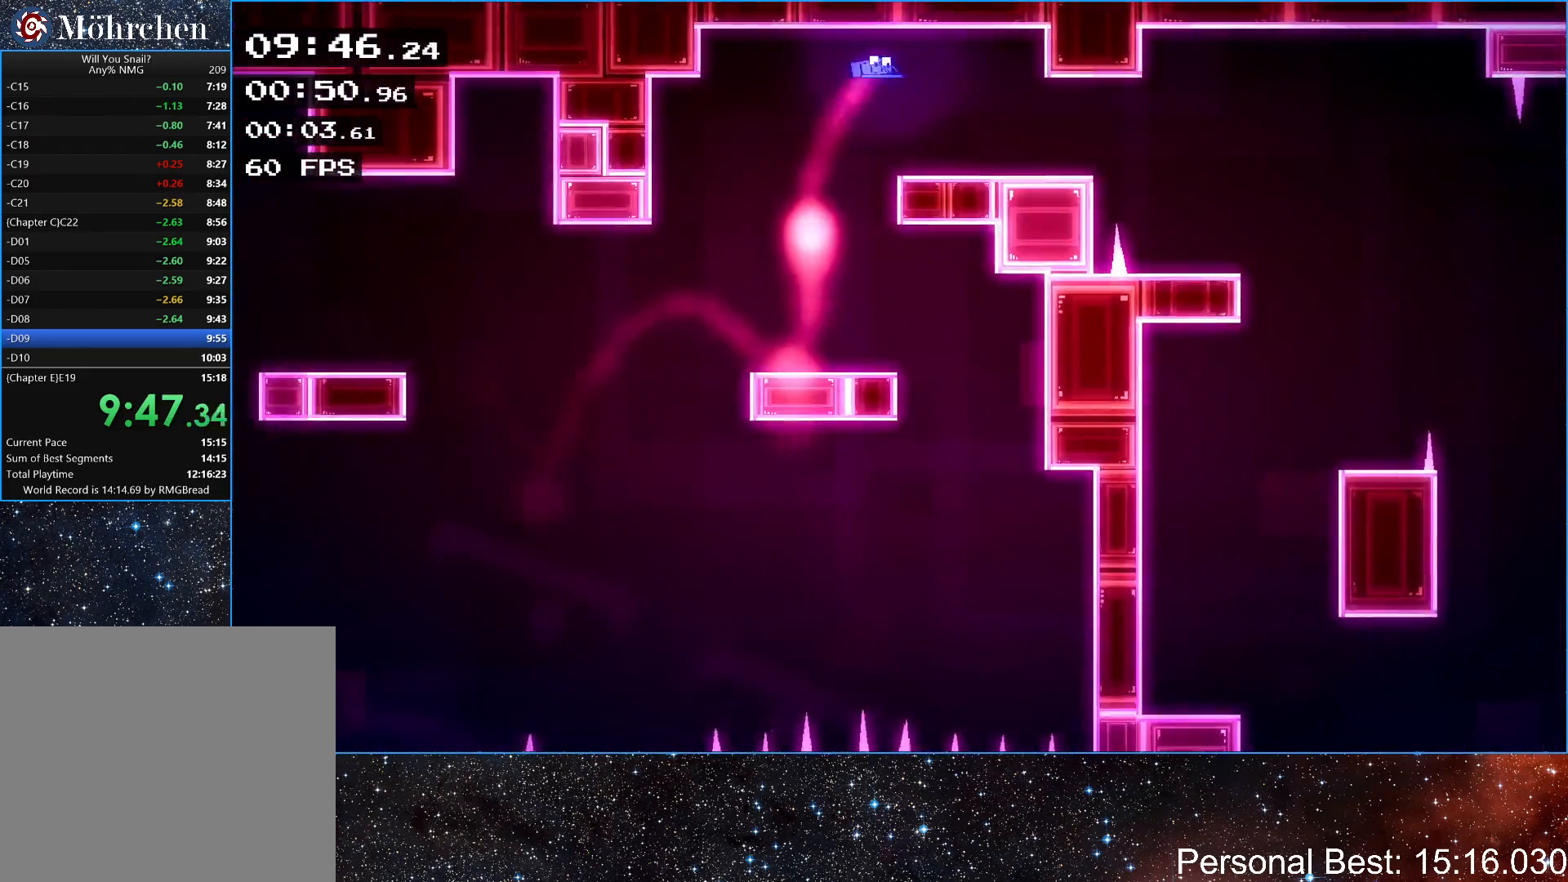
{"keys": ["right"], "events": []}
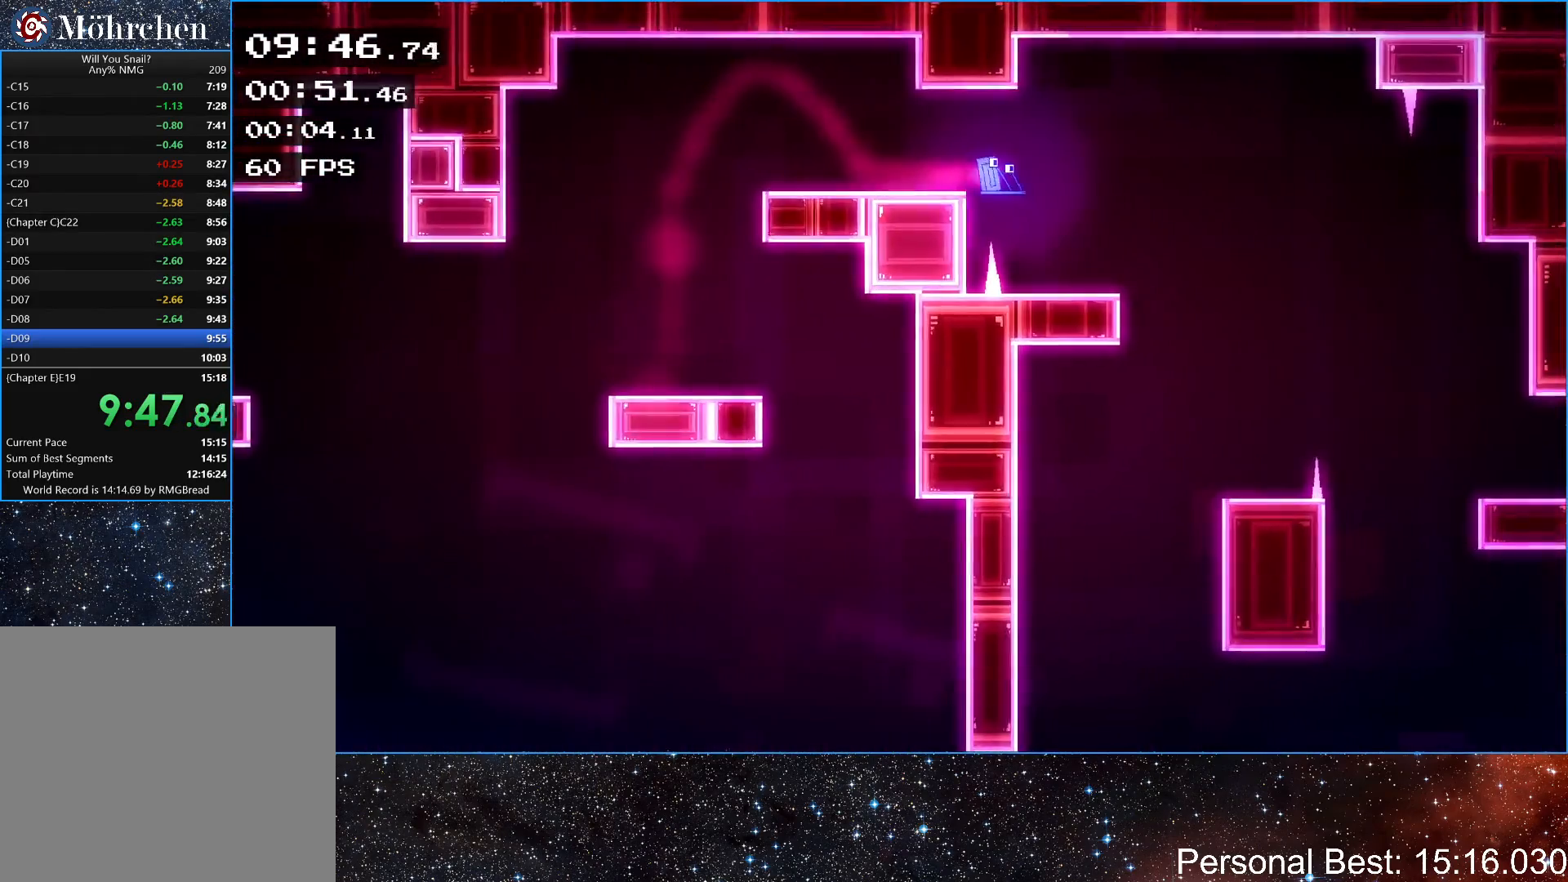
{"keys": ["right"], "events": [[267, "up", "down"], [350, "up", "up"]]}
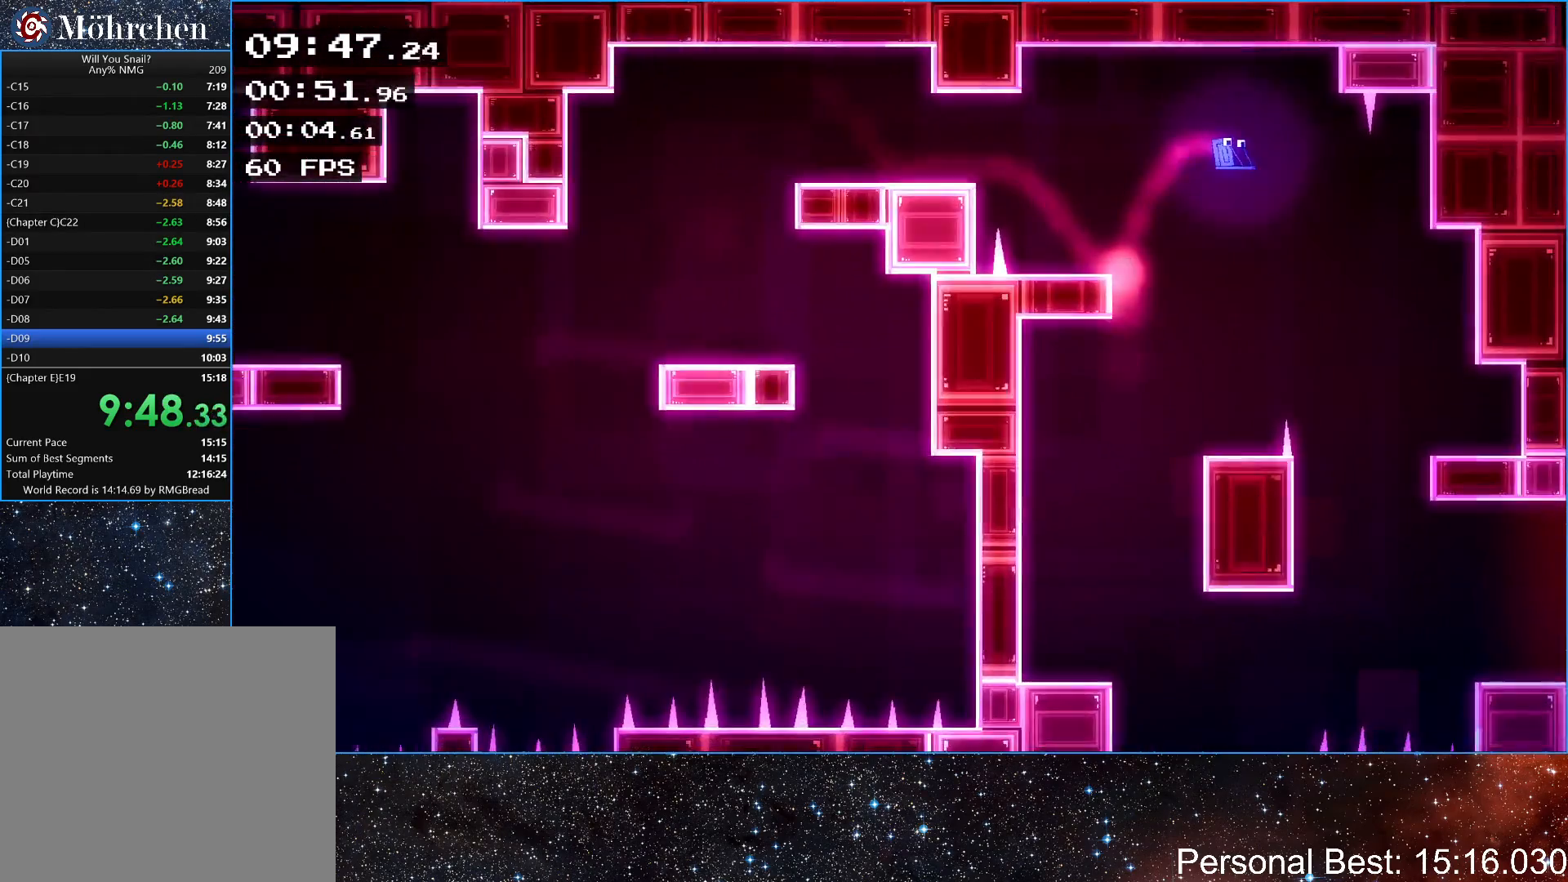
{"keys": ["right", "up"], "events": [[450, "up", "down"]]}
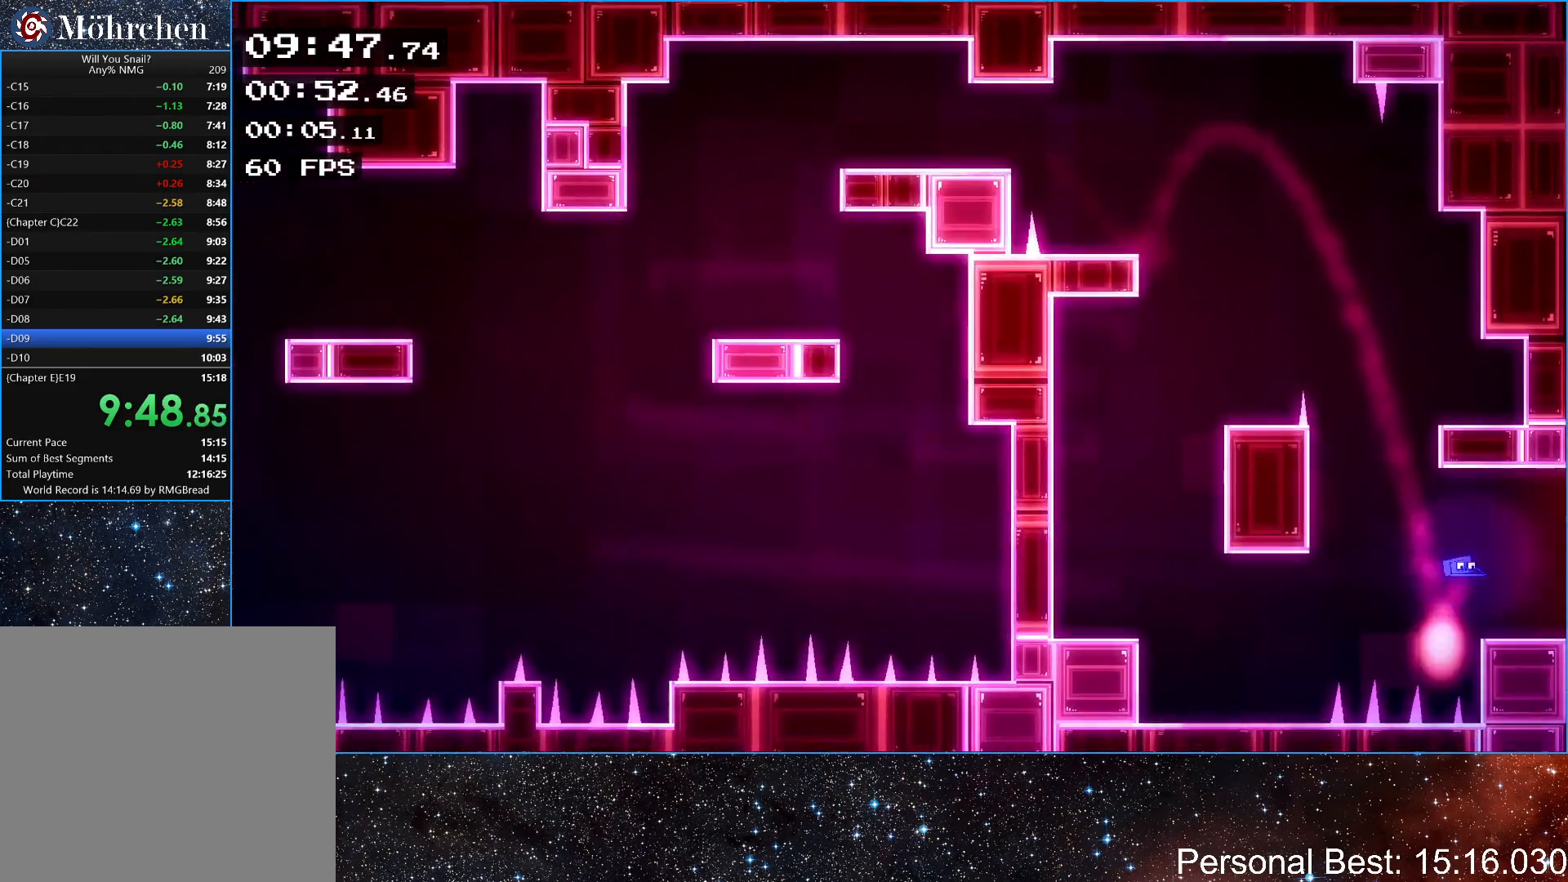
{"keys": ["right"], "events": [[67, "up", "up"], [167, "up", "down"], [283, "up", "up"], [367, "q", "down"], [367, "up", "down"], [433, "up", "up"], [467, "q", "up"]]}
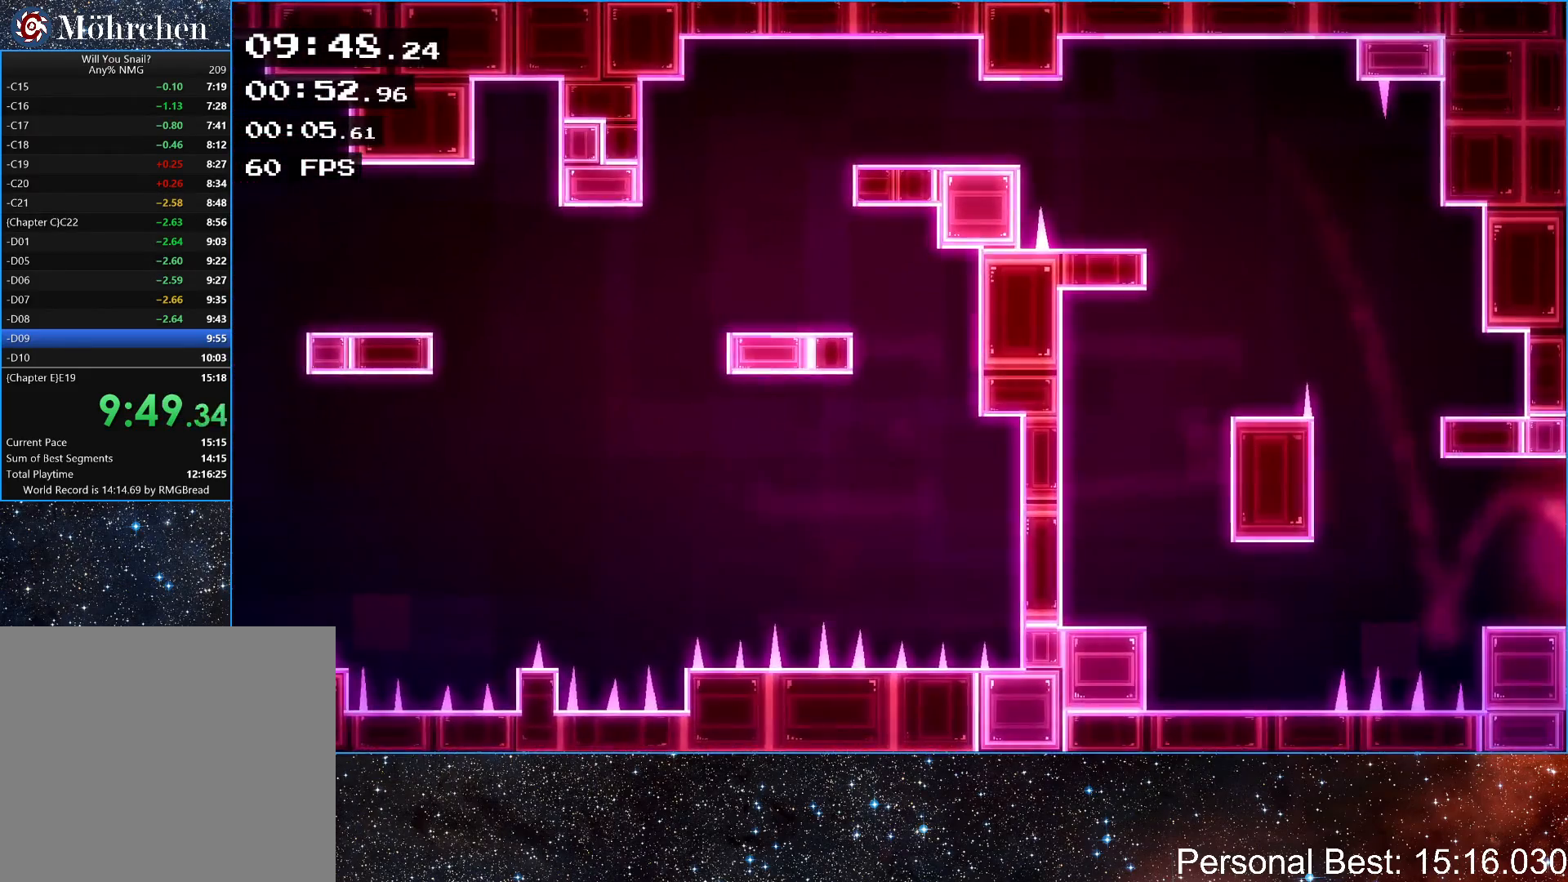
{"keys": ["right"], "events": [[50, "q", "down"], [133, "q", "up"], [233, "q", "down"], [300, "q", "up"], [400, "q", "down"], [467, "q", "up"]]}
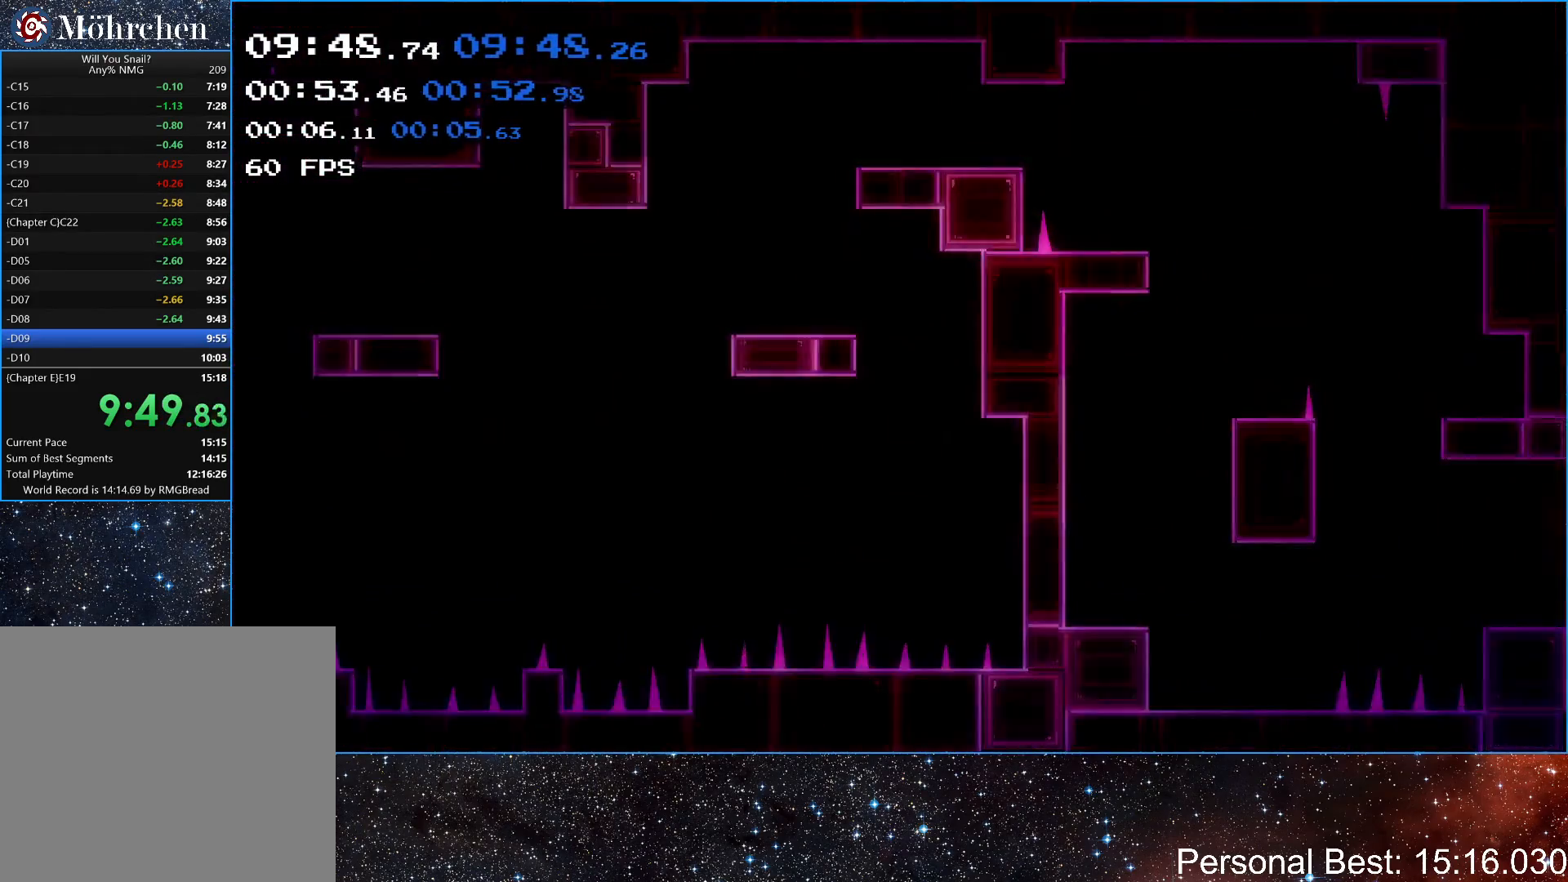
{"keys": ["right"], "events": [[67, "q", "down"], [133, "q", "up"], [233, "q", "down"], [300, "q", "up"], [417, "q", "down"], [483, "q", "up"]]}
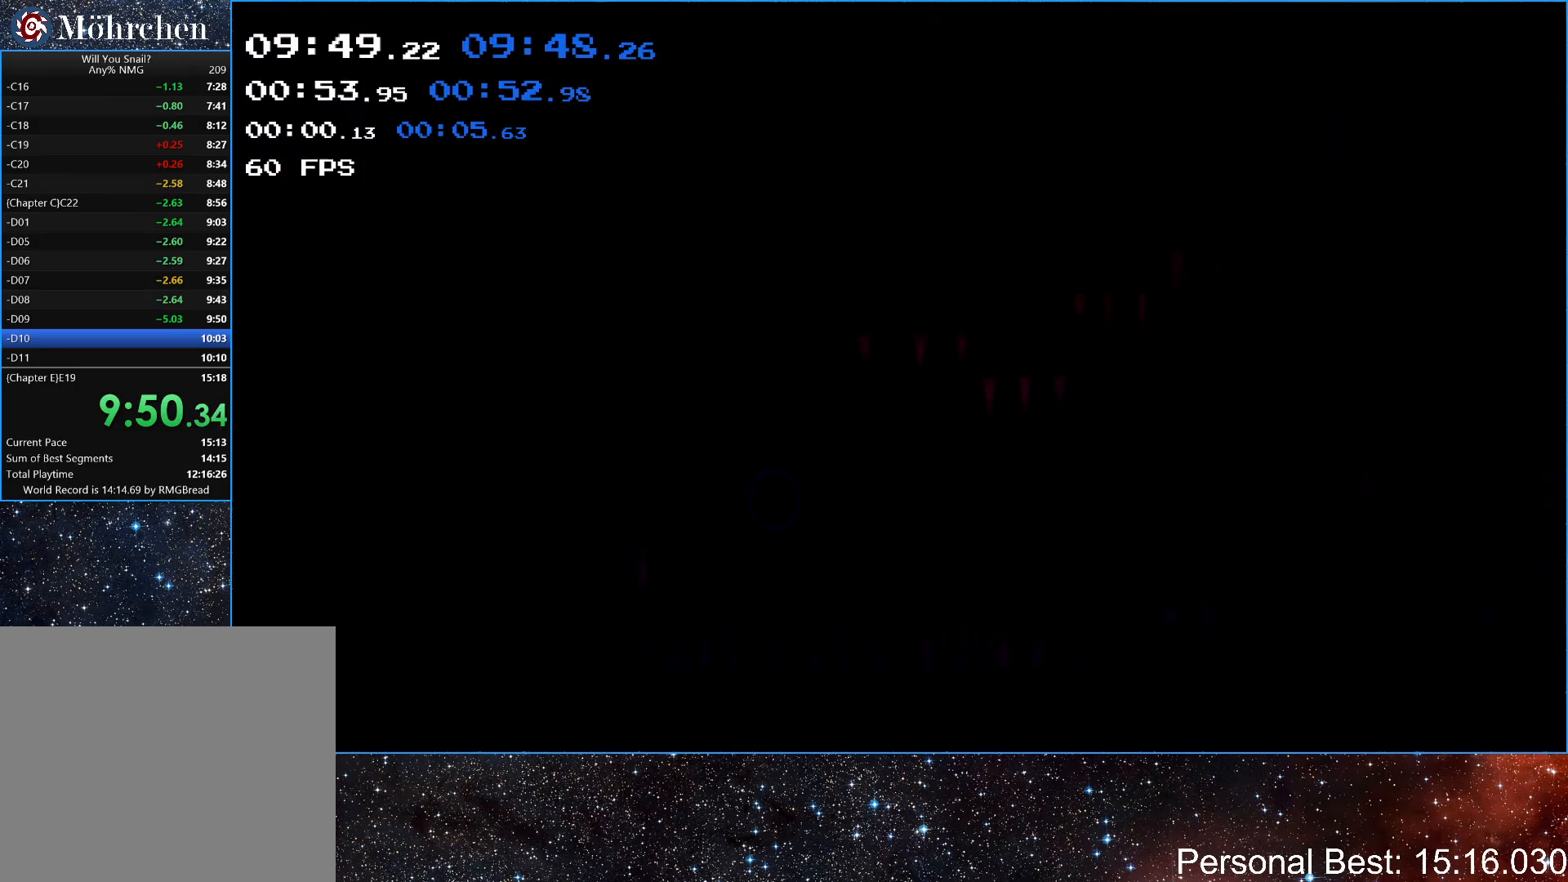
{"keys": ["q", "right"], "events": [[83, "q", "down"], [167, "q", "up"], [283, "q", "down"], [367, "q", "up"], [467, "q", "down"]]}
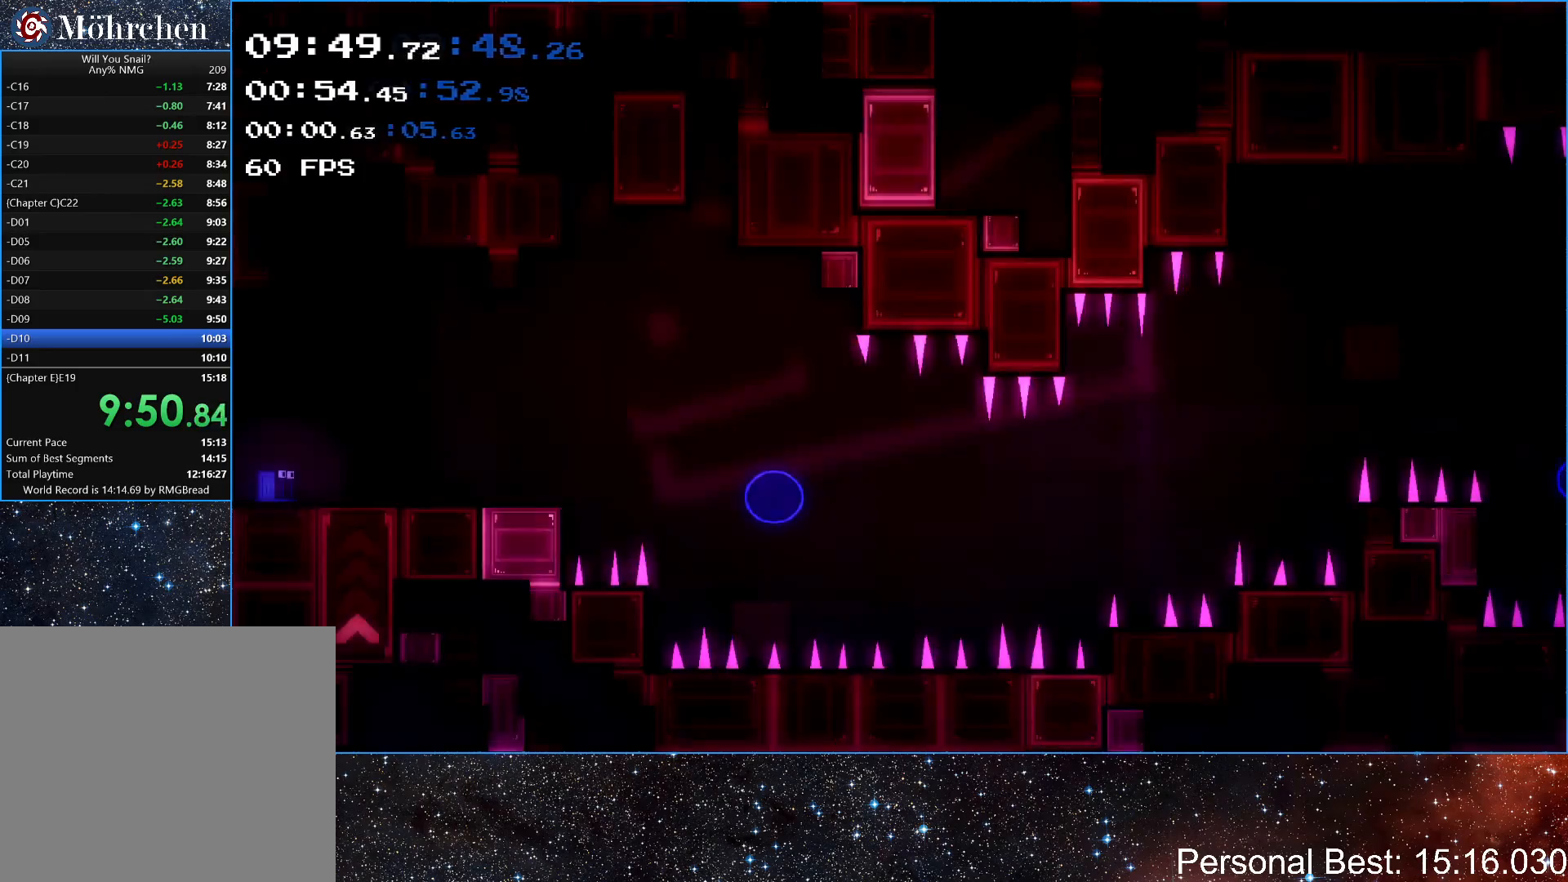
{"keys": ["right"], "events": [[50, "q", "up"]]}
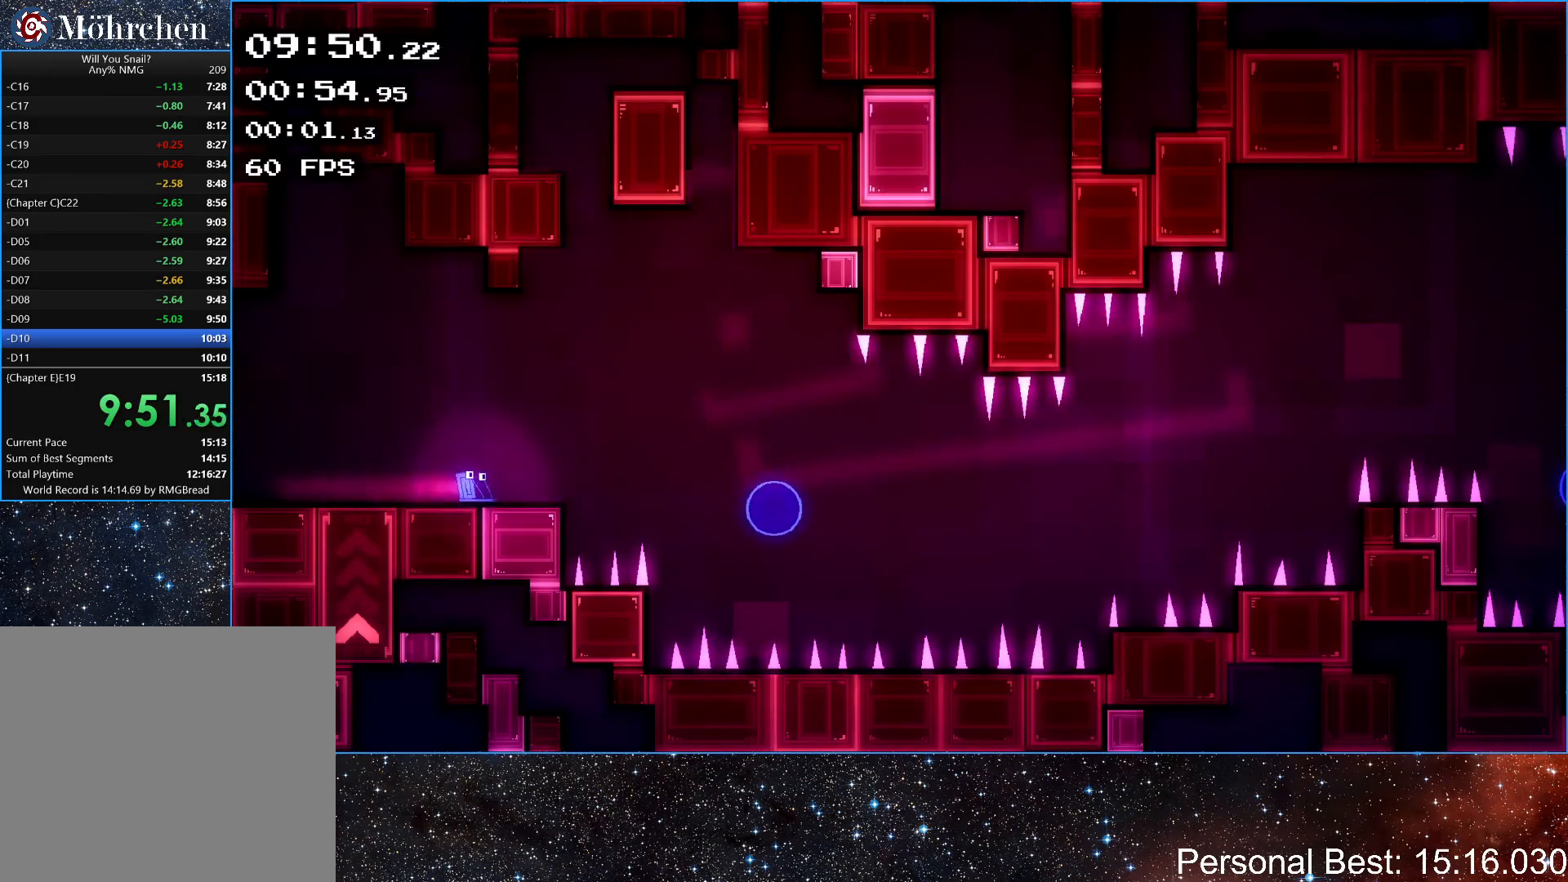
{"keys": ["right"], "events": [[200, "up", "down"], [383, "up", "up"]]}
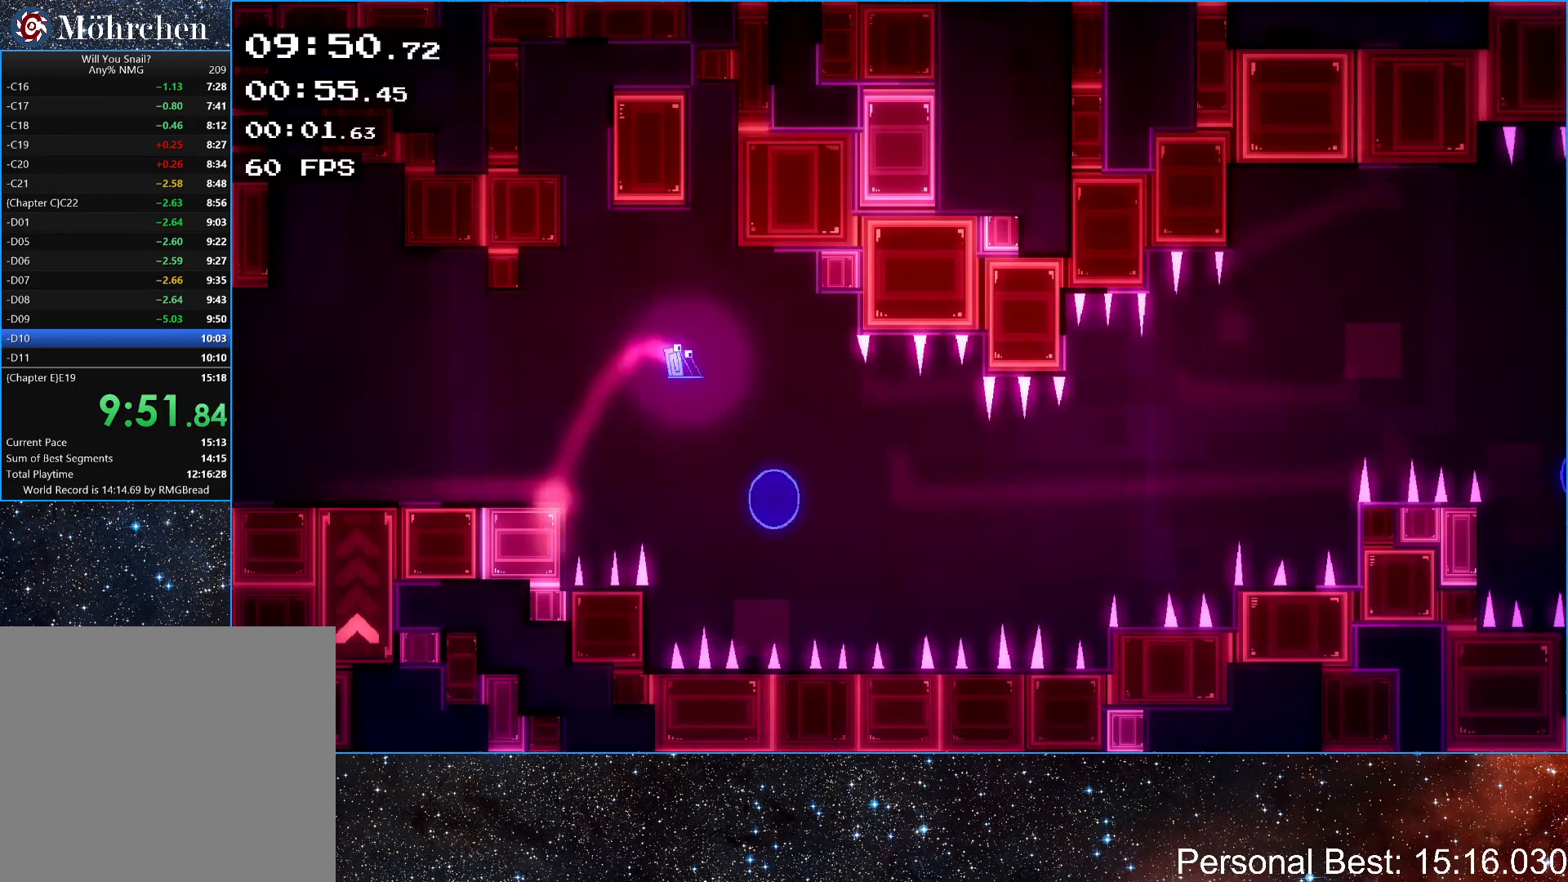
{"keys": ["right"], "events": []}
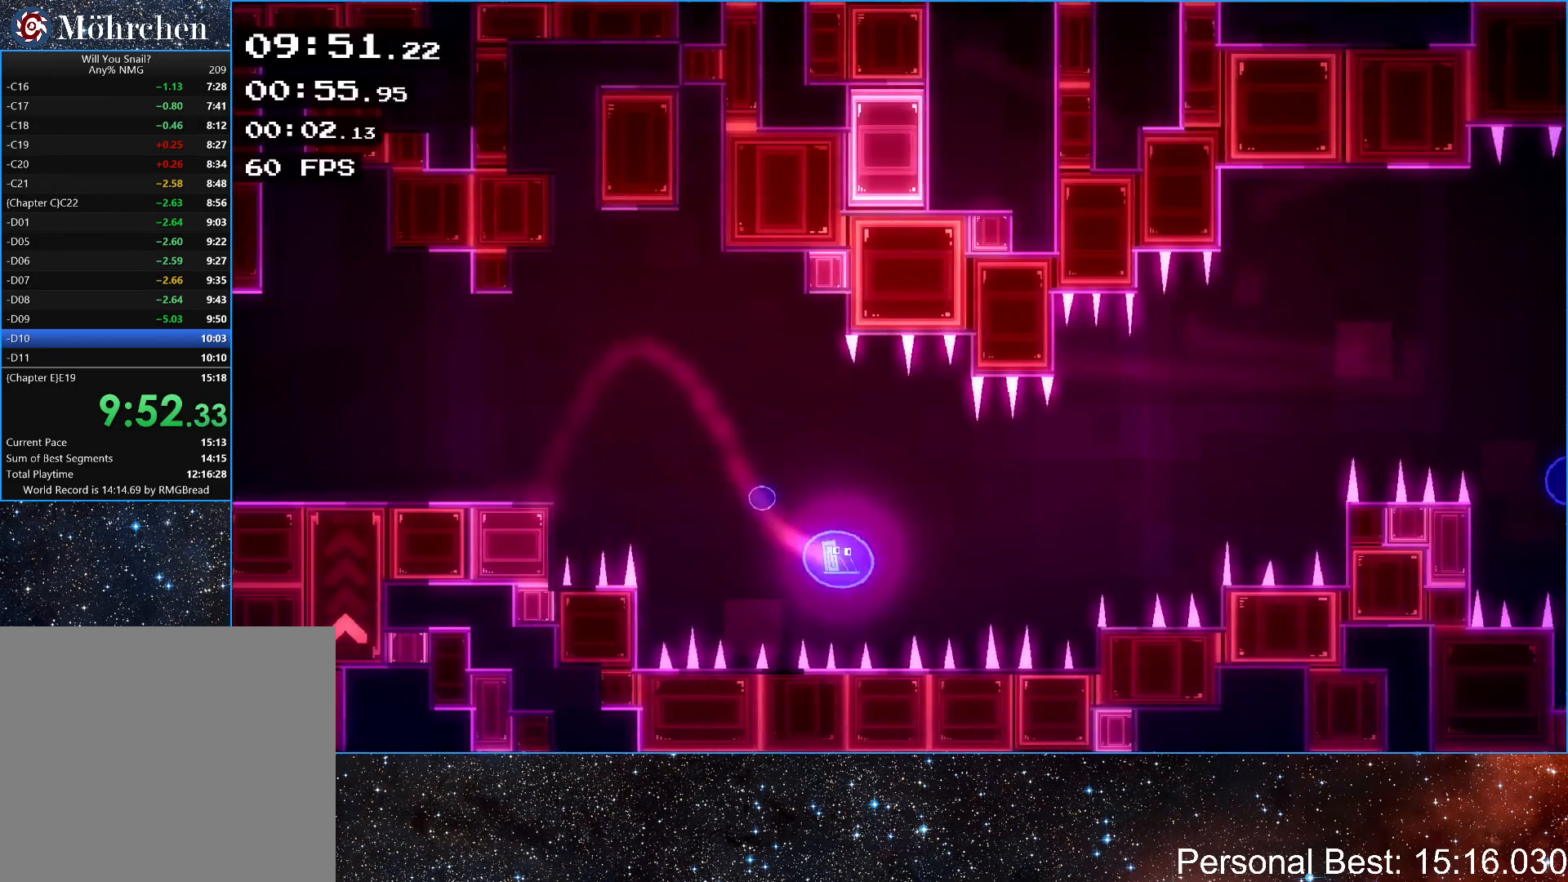
{"keys": ["right"], "events": []}
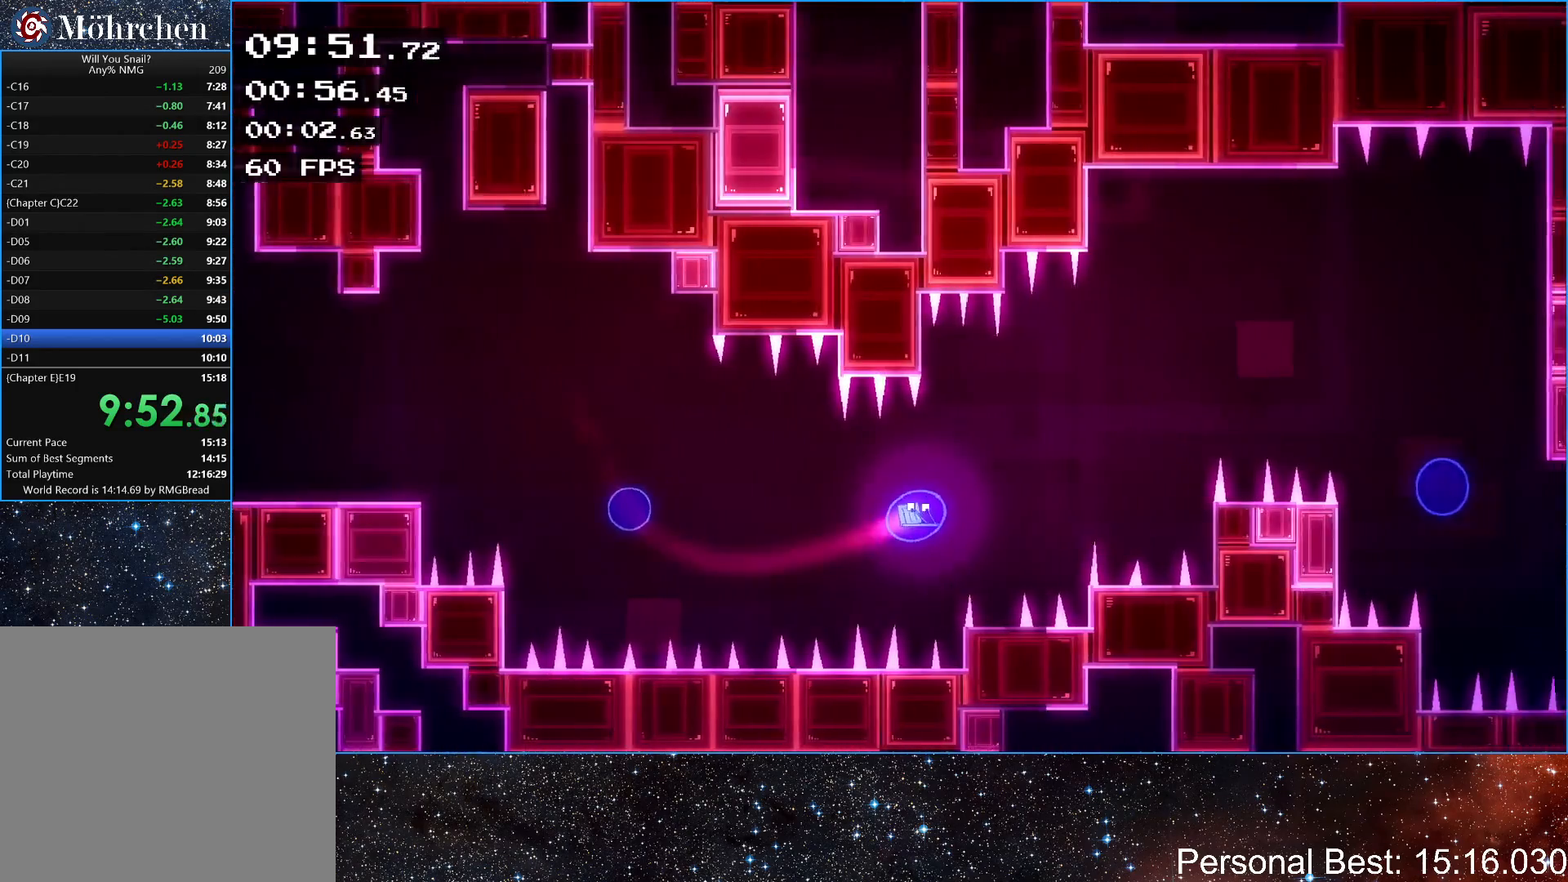
{"keys": ["right"], "events": [[250, "up", "down"], [433, "up", "up"]]}
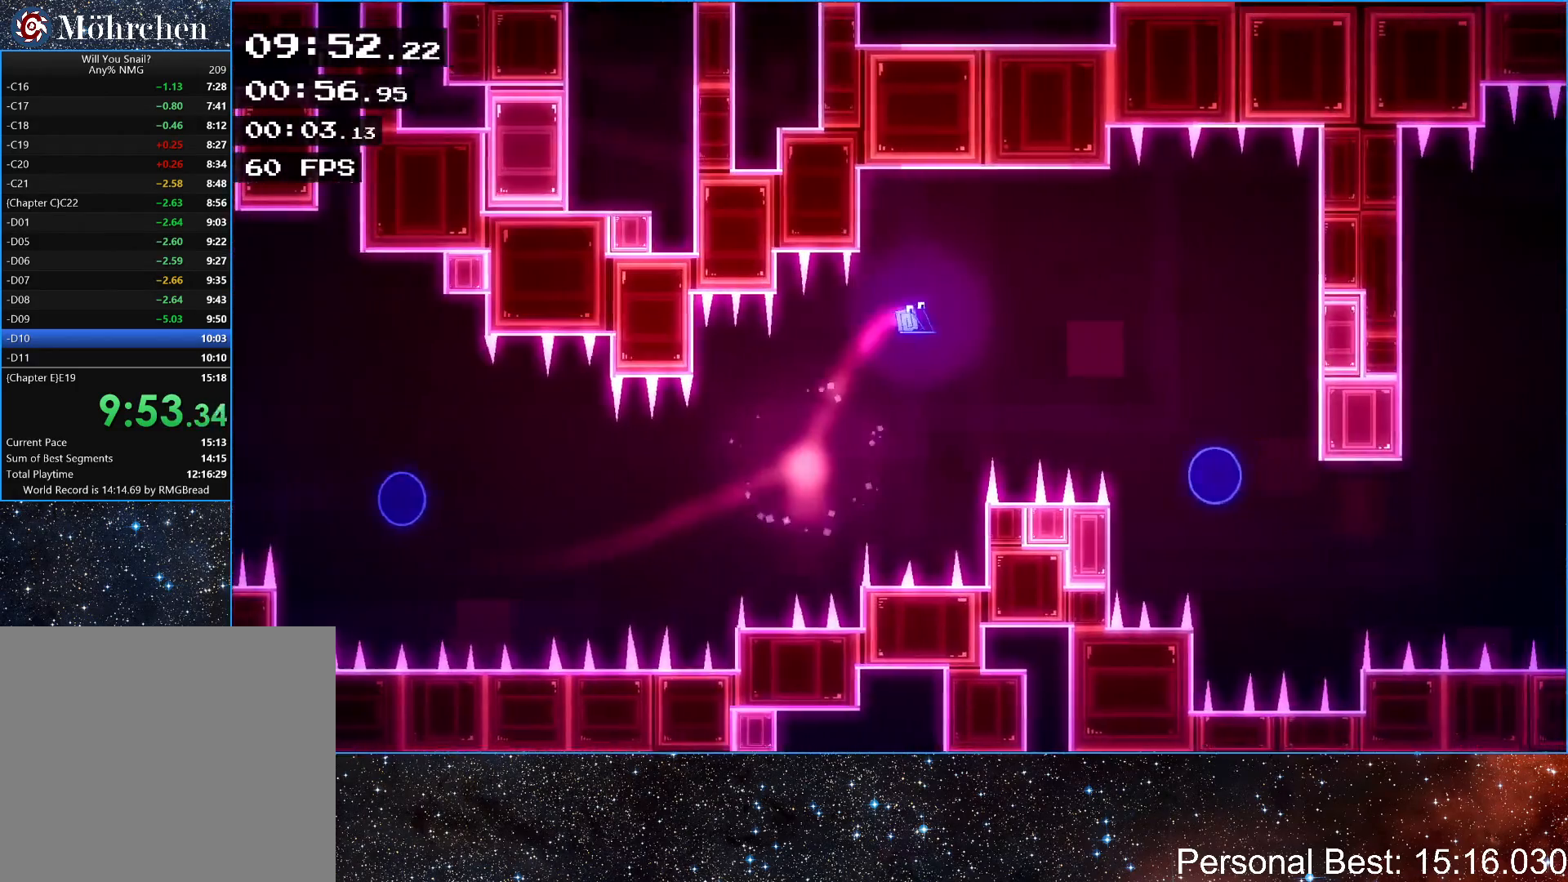
{"keys": ["right"], "events": [[200, "up", "down"], [350, "up", "up"]]}
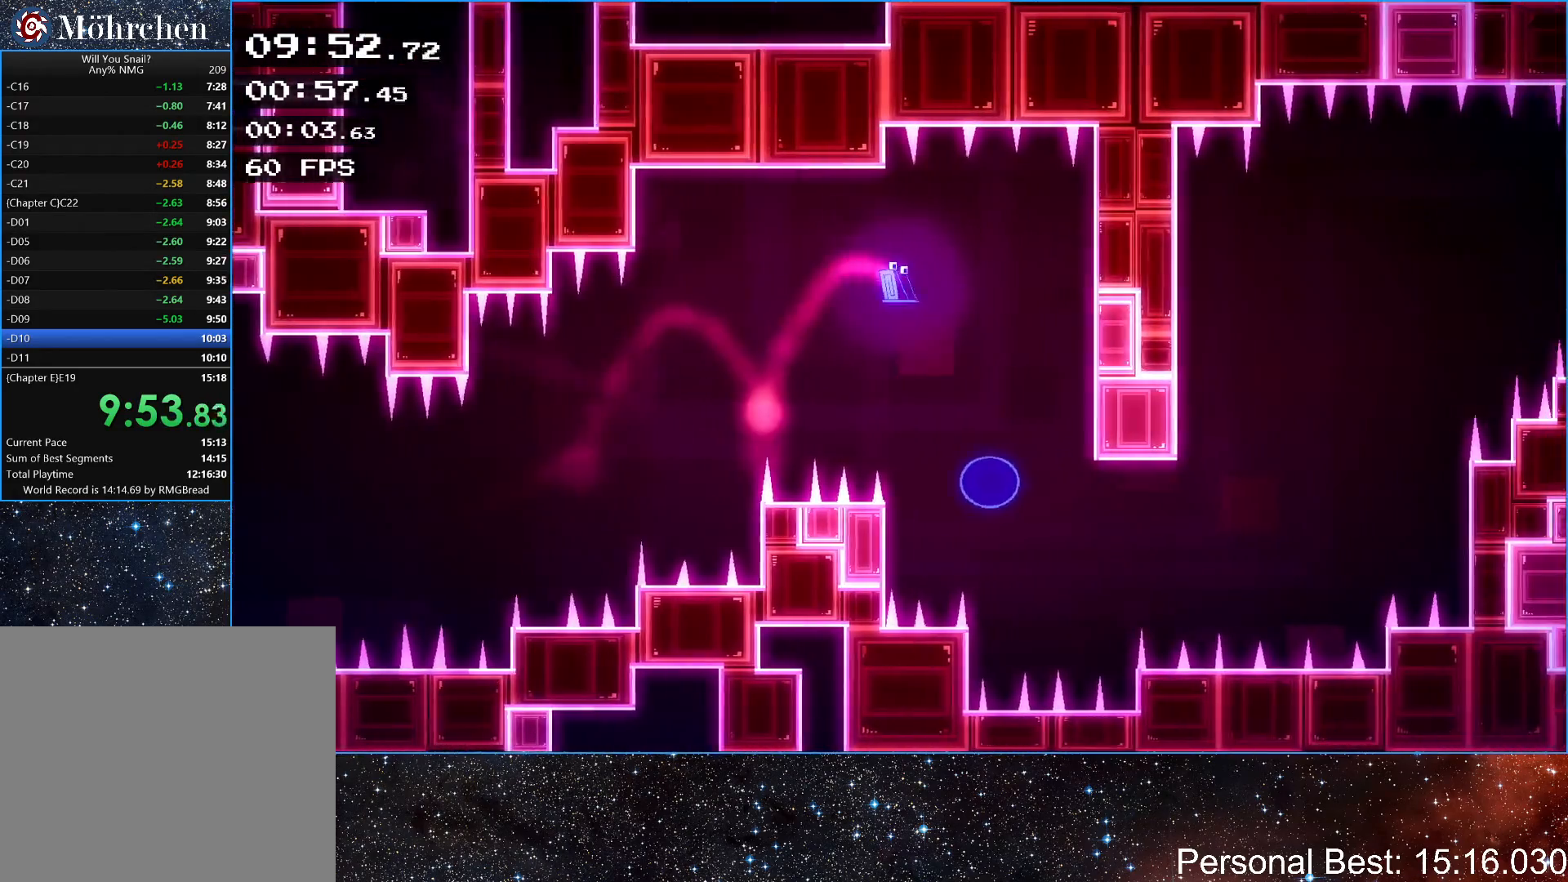
{"keys": [], "events": [[433, "right", "up"]]}
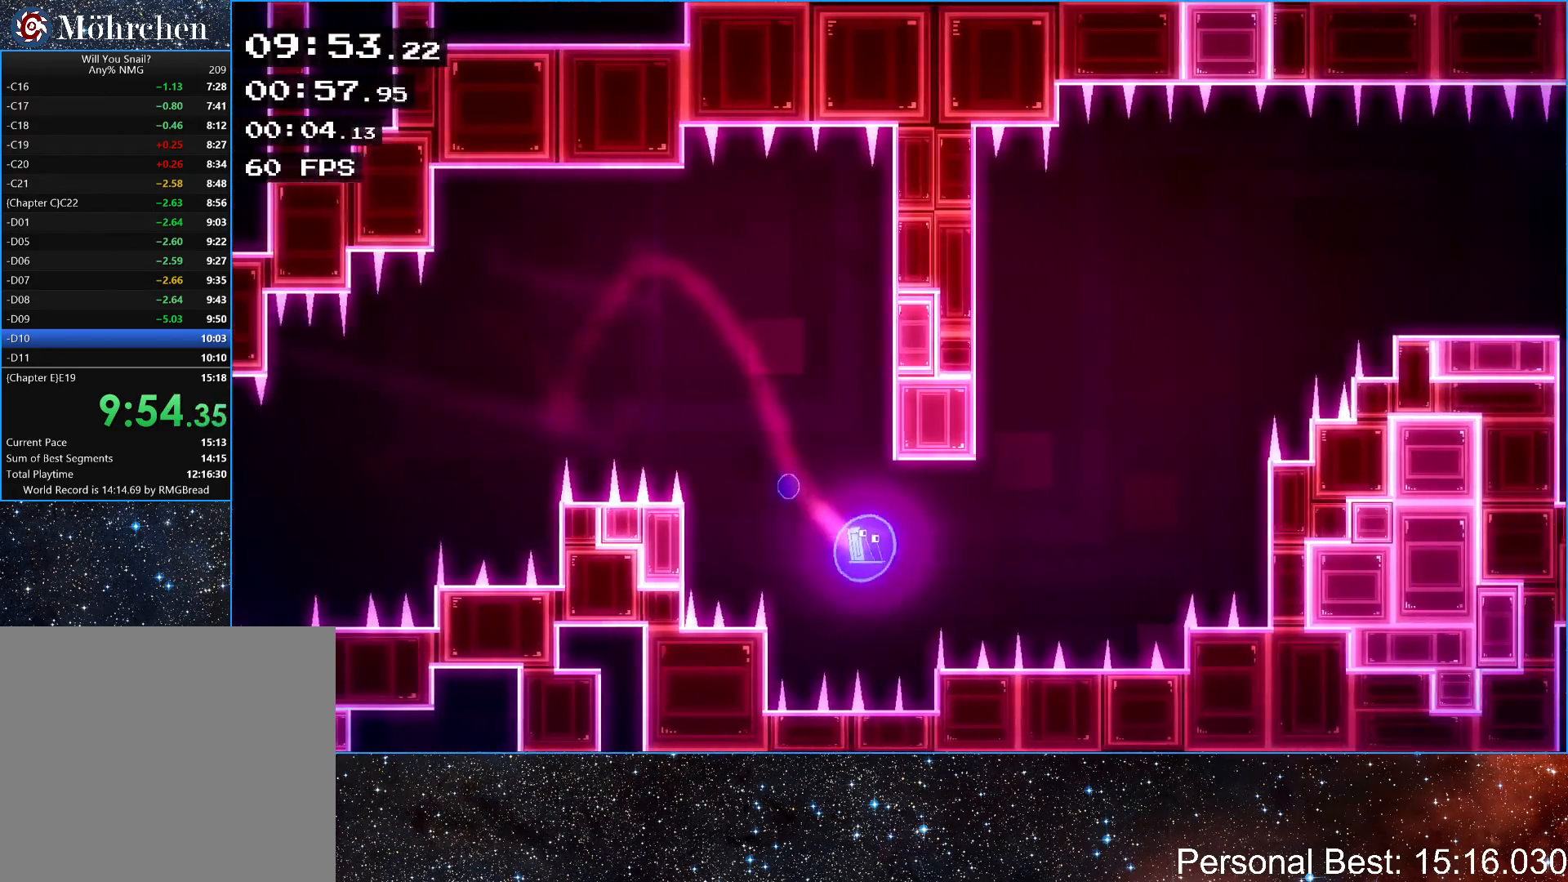
{"keys": ["right"], "events": [[50, "right", "down"]]}
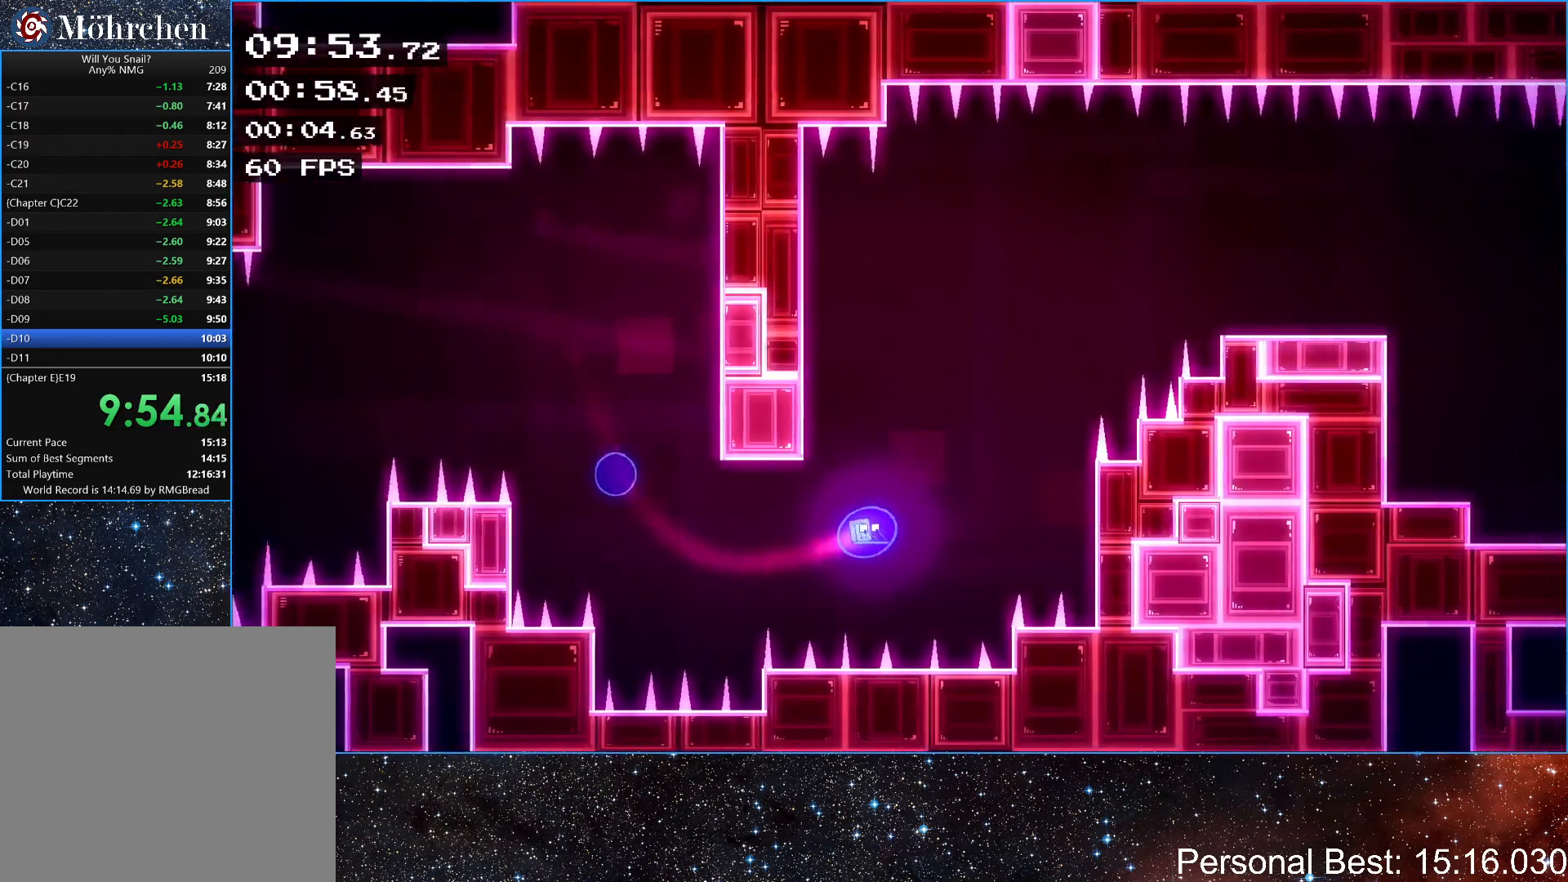
{"keys": ["right", "up"], "events": [[183, "up", "down"], [383, "up", "up"], [467, "up", "down"]]}
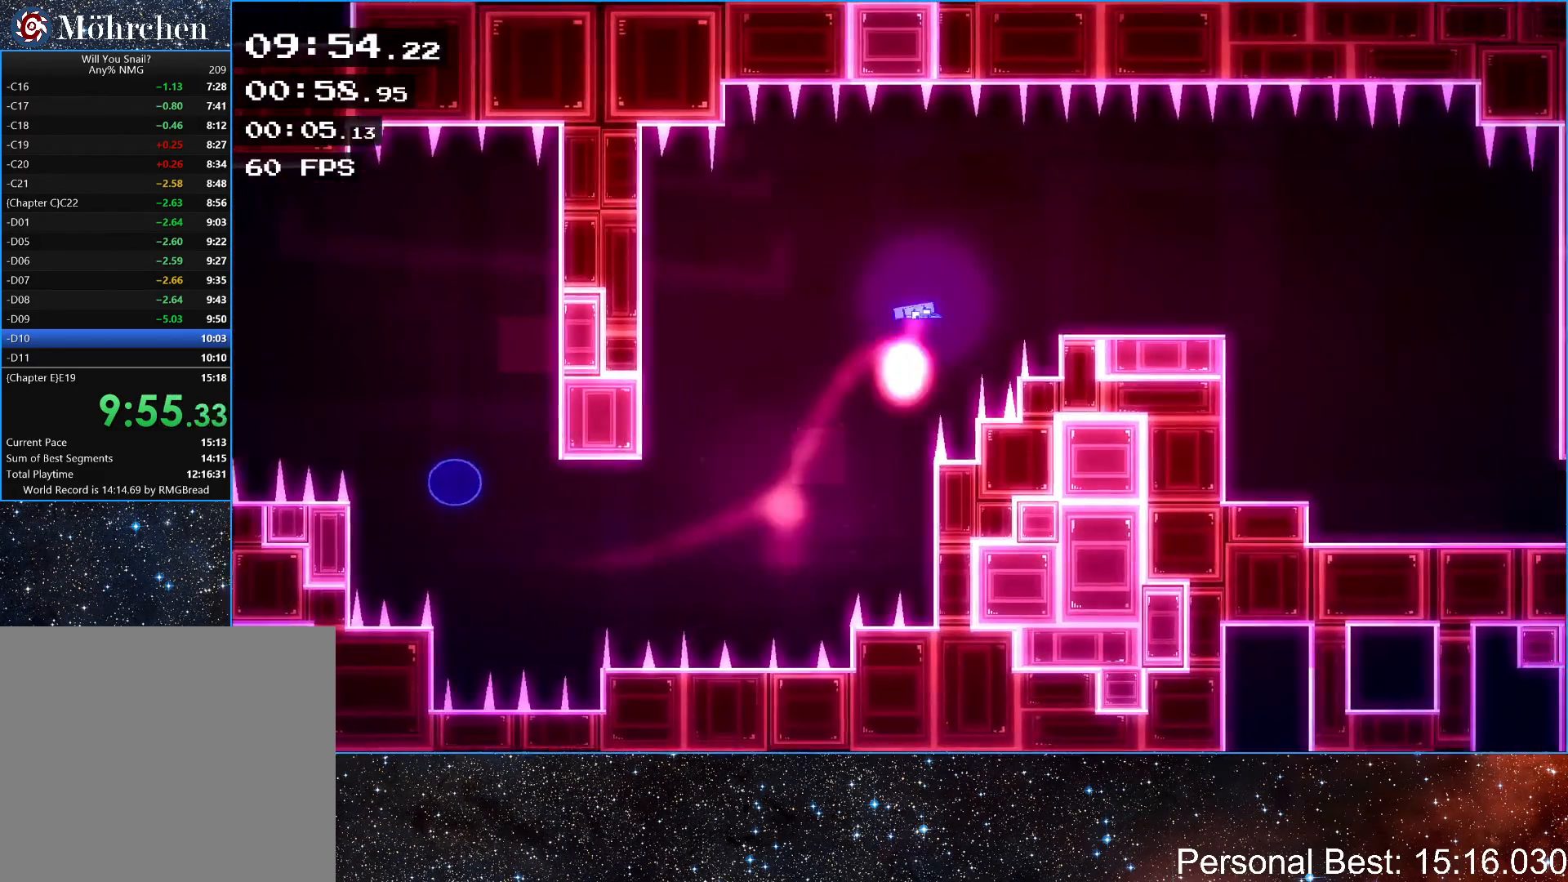
{"keys": ["right"], "events": [[133, "up", "up"]]}
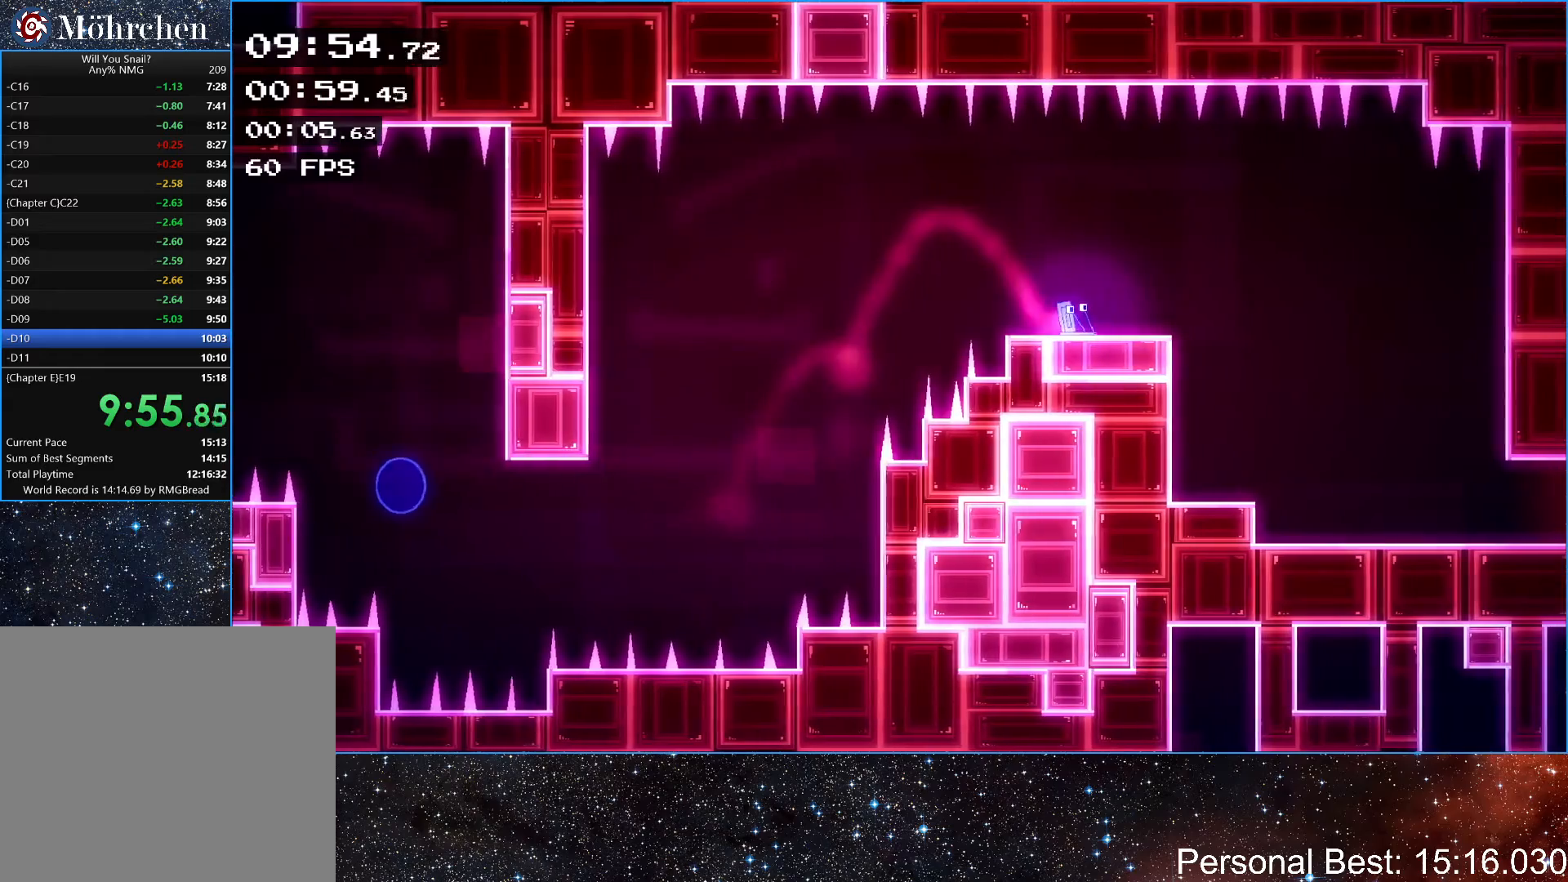
{"keys": ["right"], "events": []}
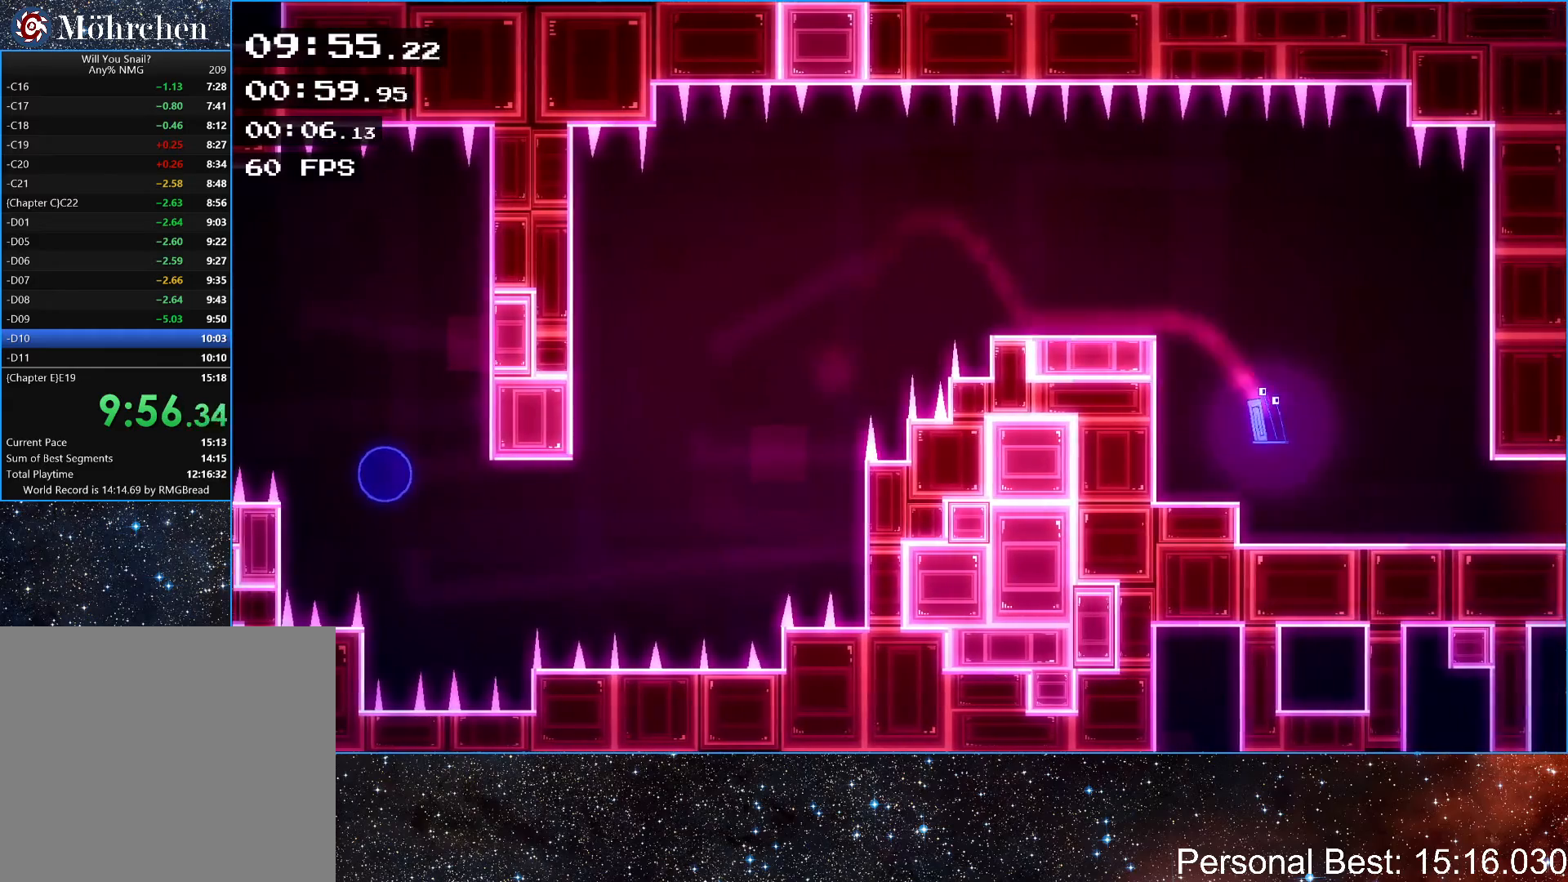
{"keys": ["right"], "events": []}
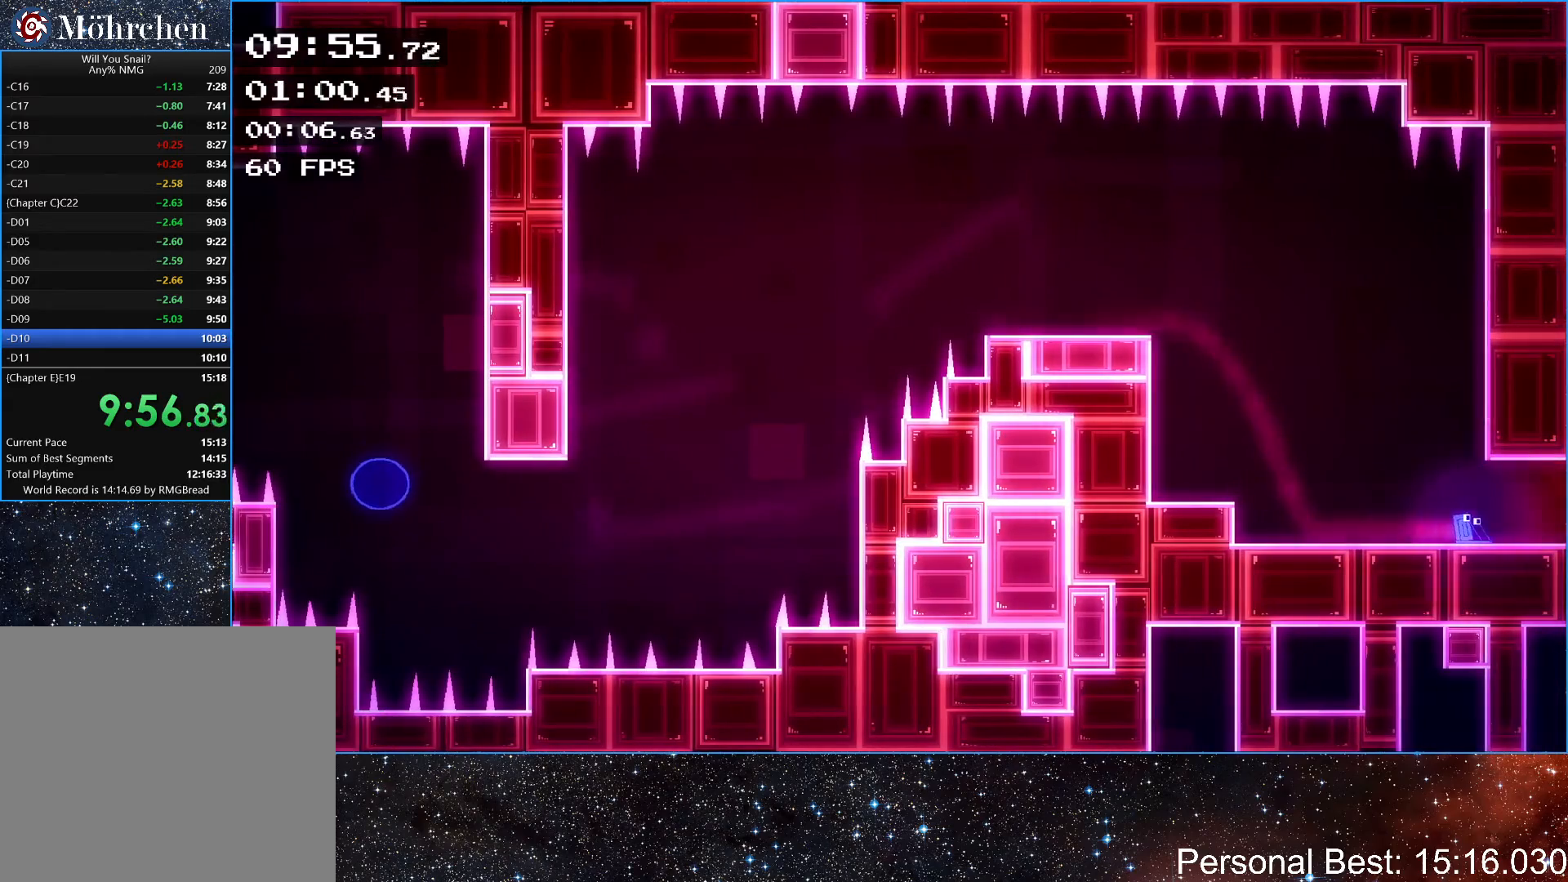
{"keys": ["right"], "events": [[133, "up", "down"], [217, "up", "up"], [300, "up", "down"], [417, "q", "down"], [433, "up", "up"], [483, "q", "up"]]}
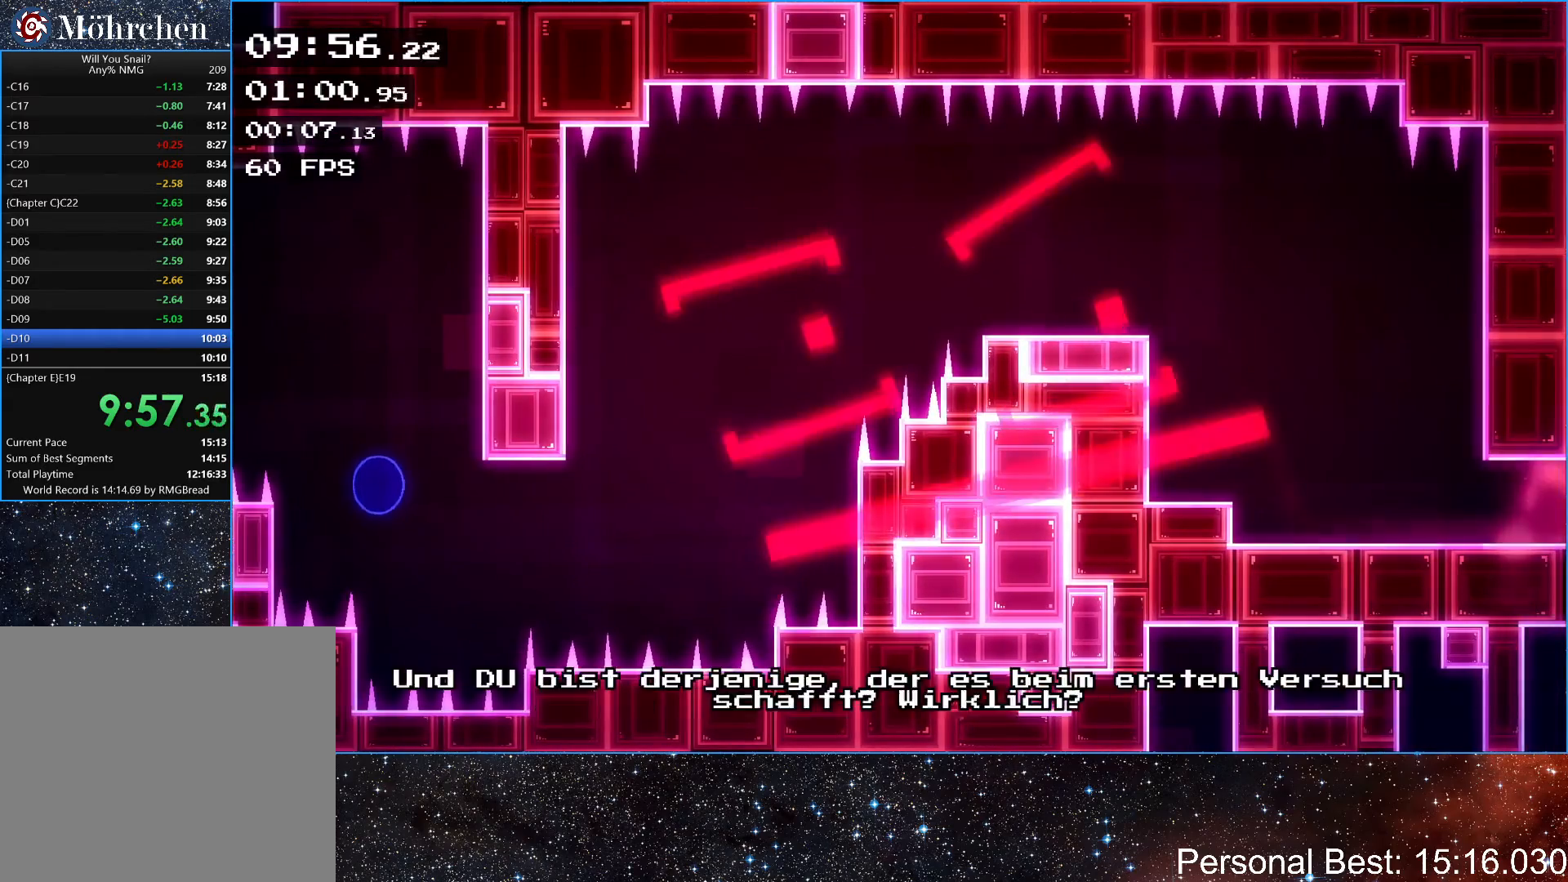
{"keys": ["right"], "events": [[67, "q", "down"], [167, "q", "up"], [250, "q", "down"], [317, "q", "up"], [433, "q", "down"], [483, "q", "up"]]}
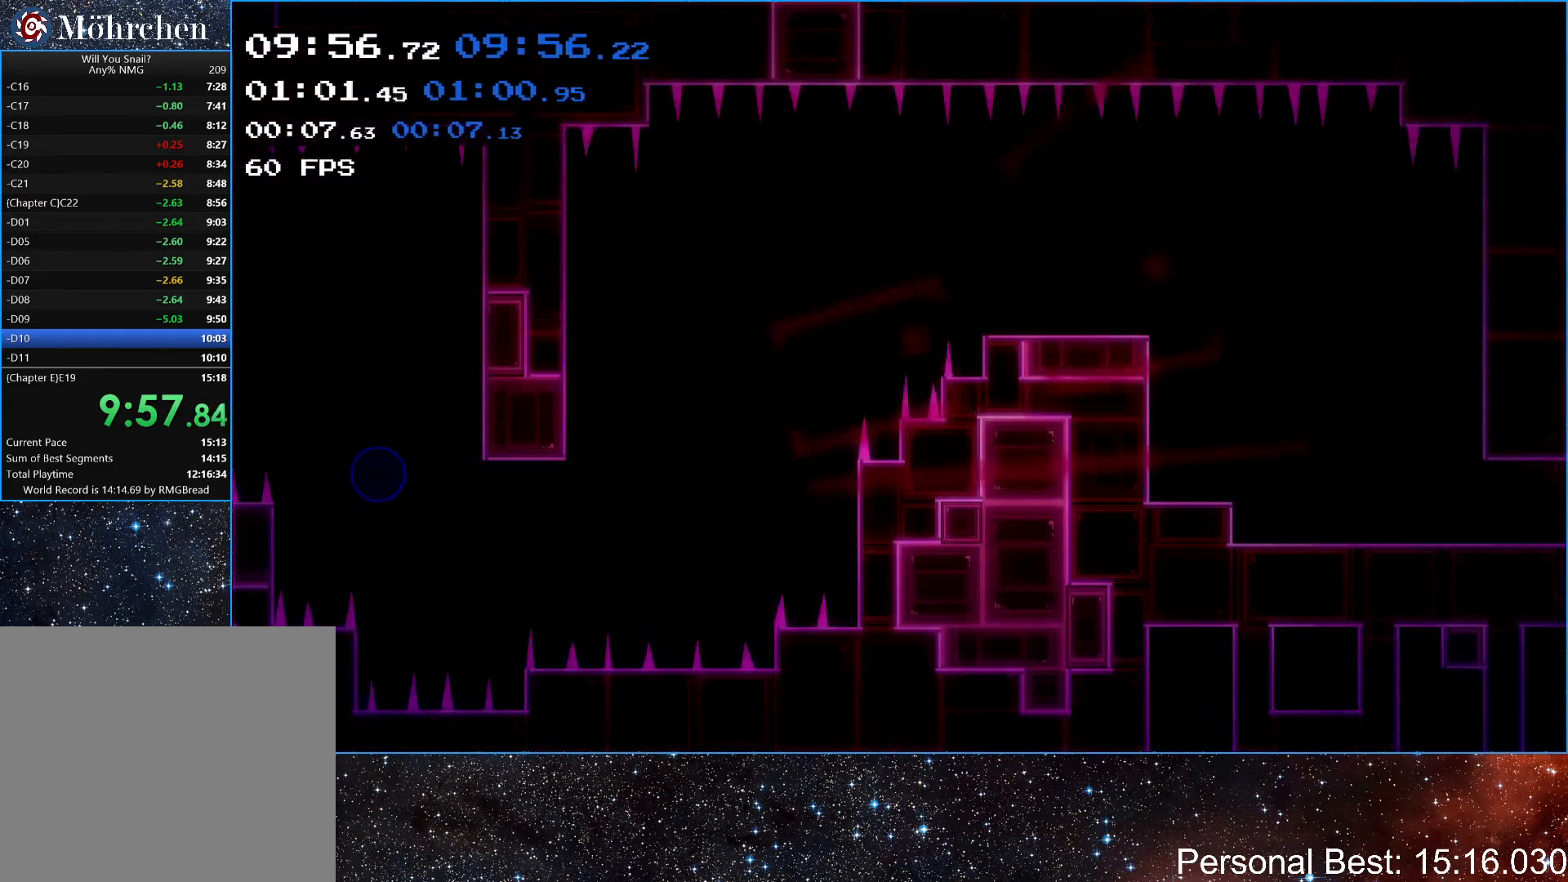
{"keys": ["q", "right"], "events": [[100, "q", "down"], [150, "q", "up"], [267, "q", "down"], [333, "q", "up"], [433, "q", "down"]]}
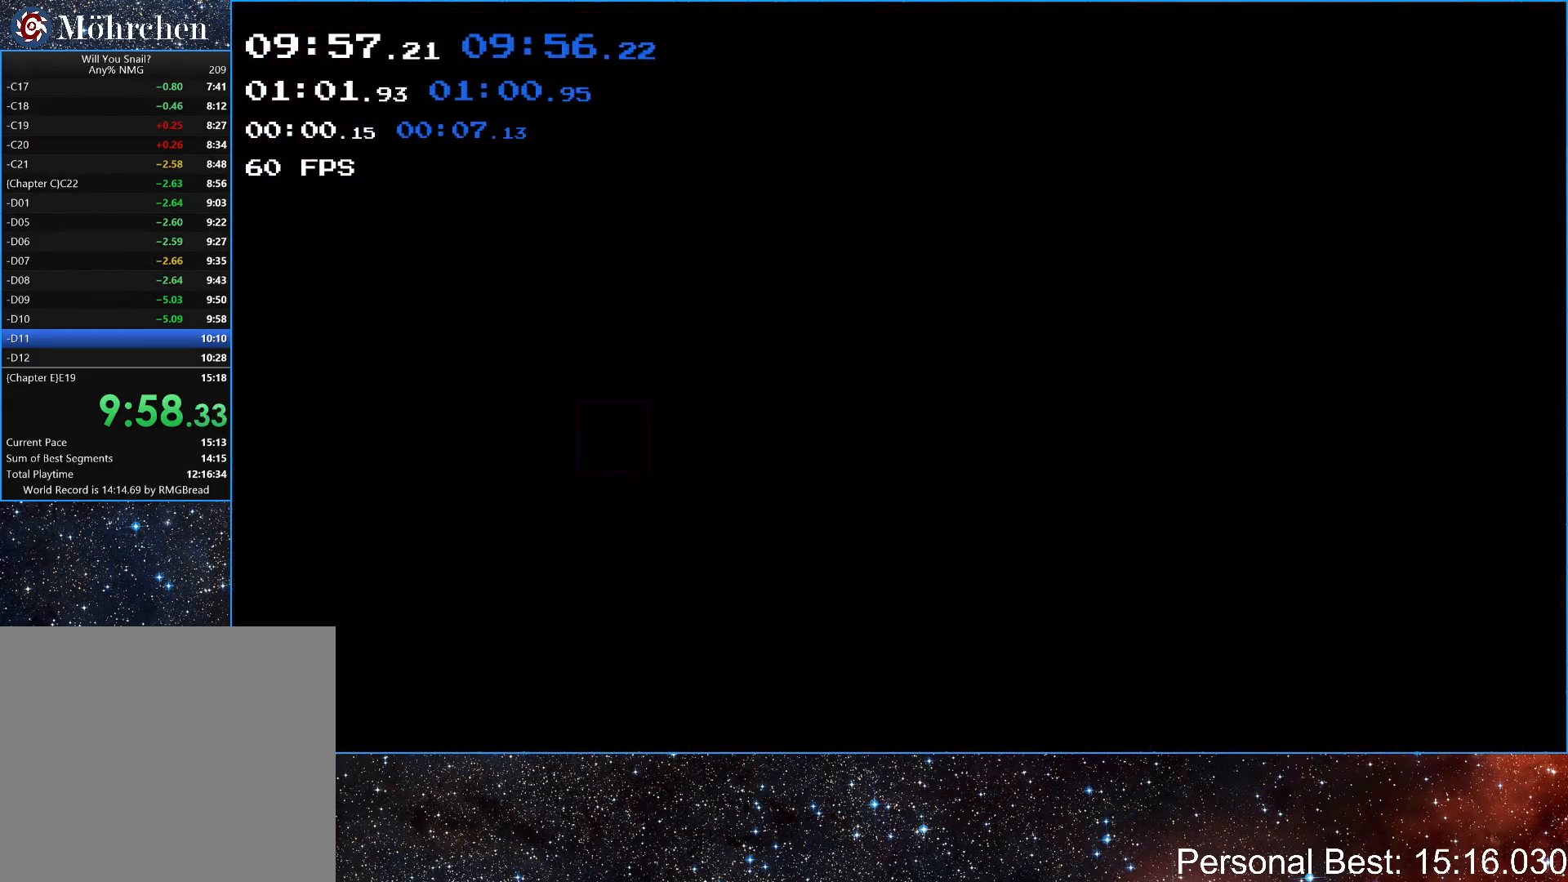
{"keys": ["right"], "events": [[17, "q", "up"], [117, "q", "down"], [200, "q", "up"], [317, "q", "down"], [417, "q", "up"]]}
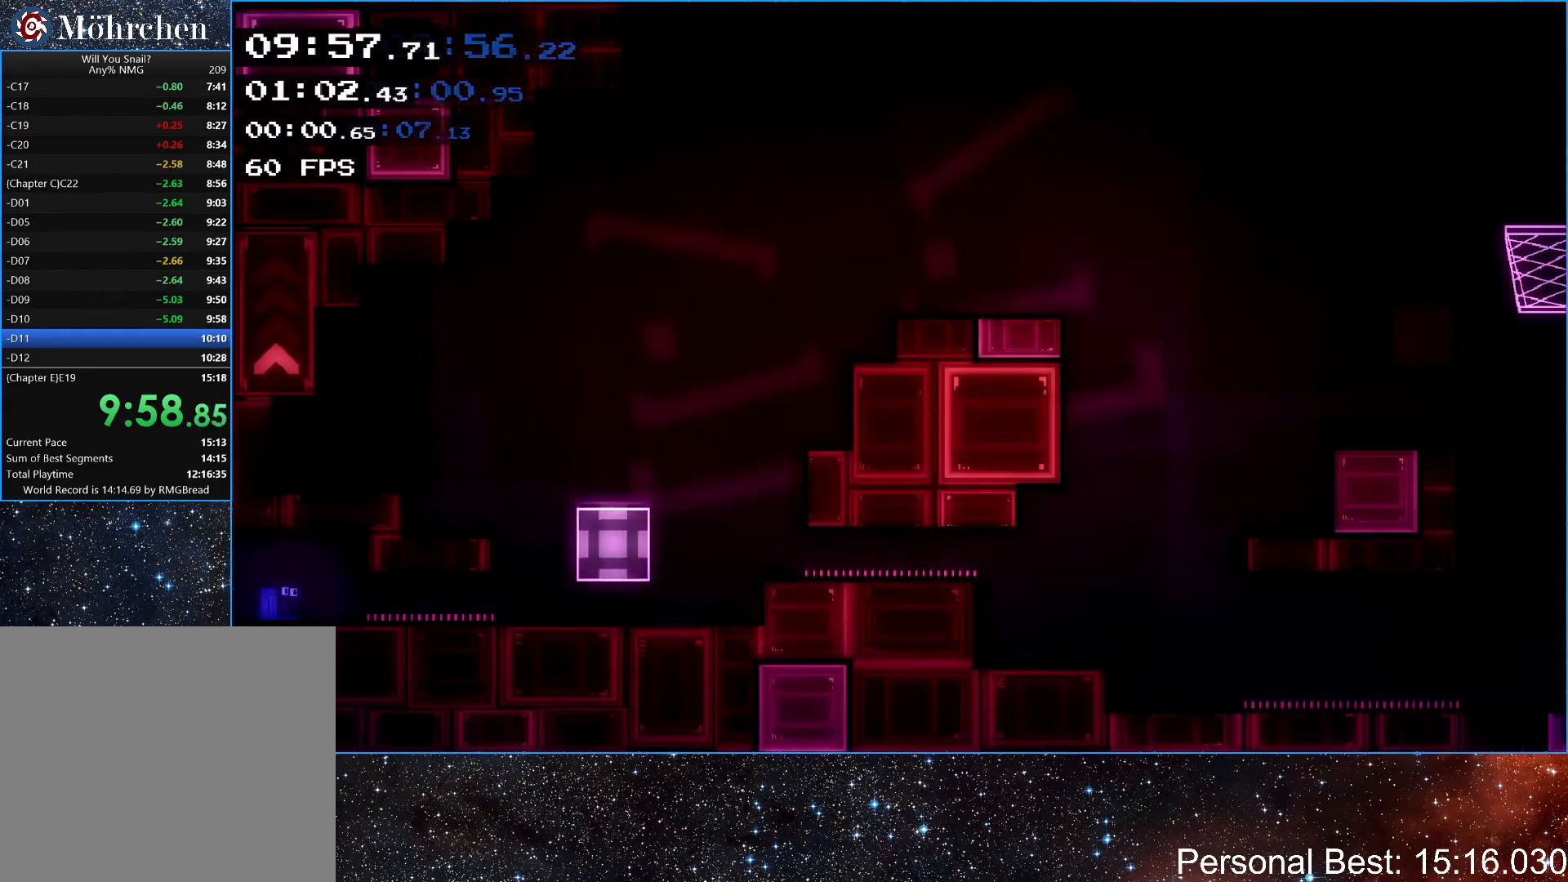
{"keys": ["right"], "events": []}
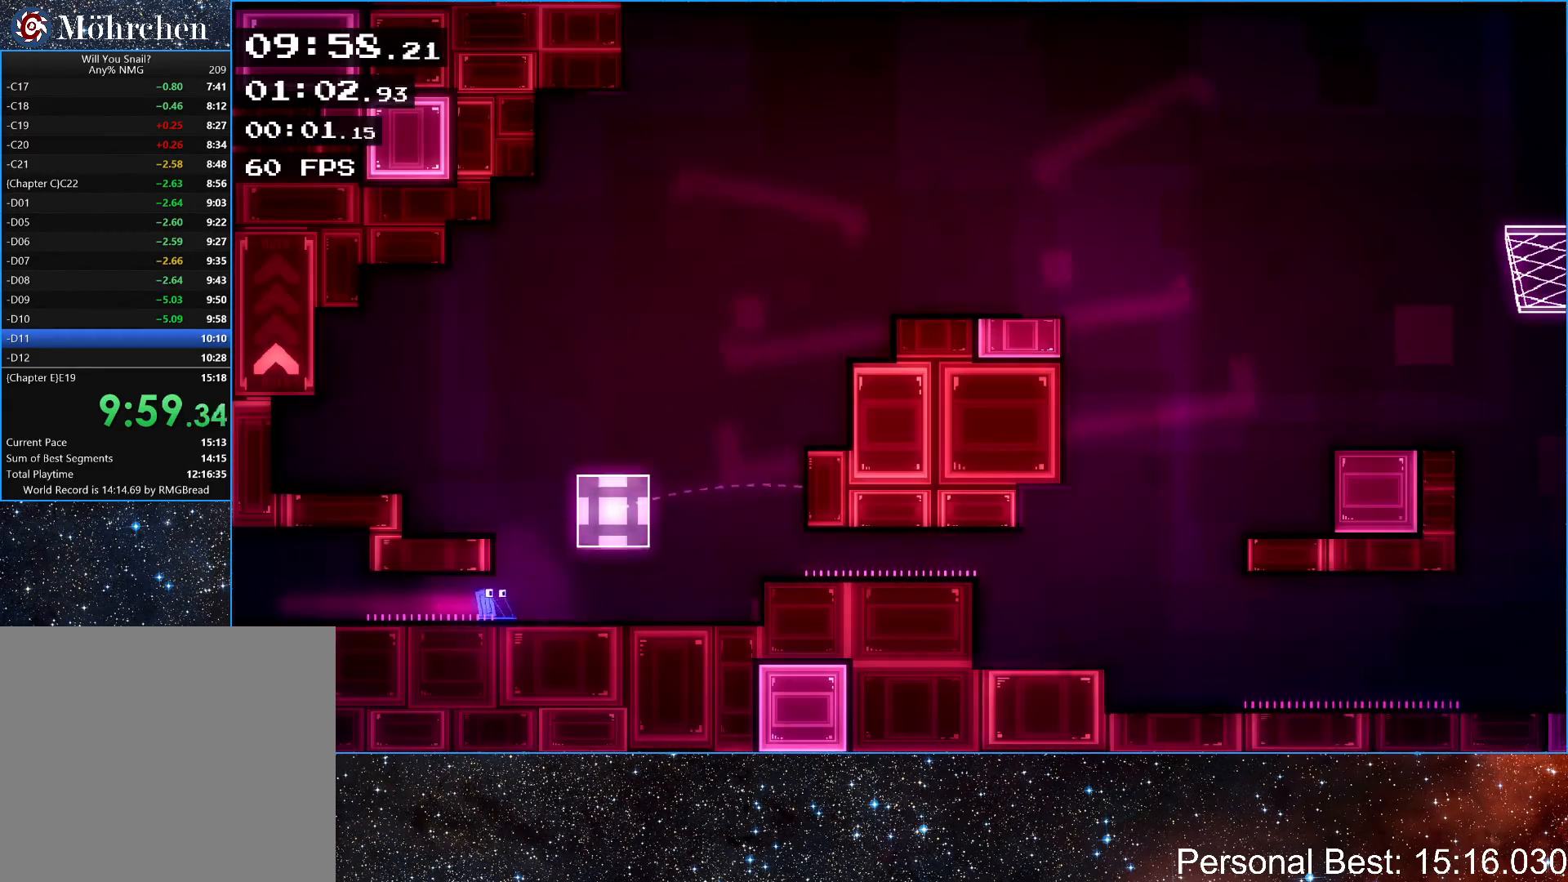
{"keys": ["right", "up"], "events": [[133, "right", "up"], [367, "right", "down"], [400, "up", "down"]]}
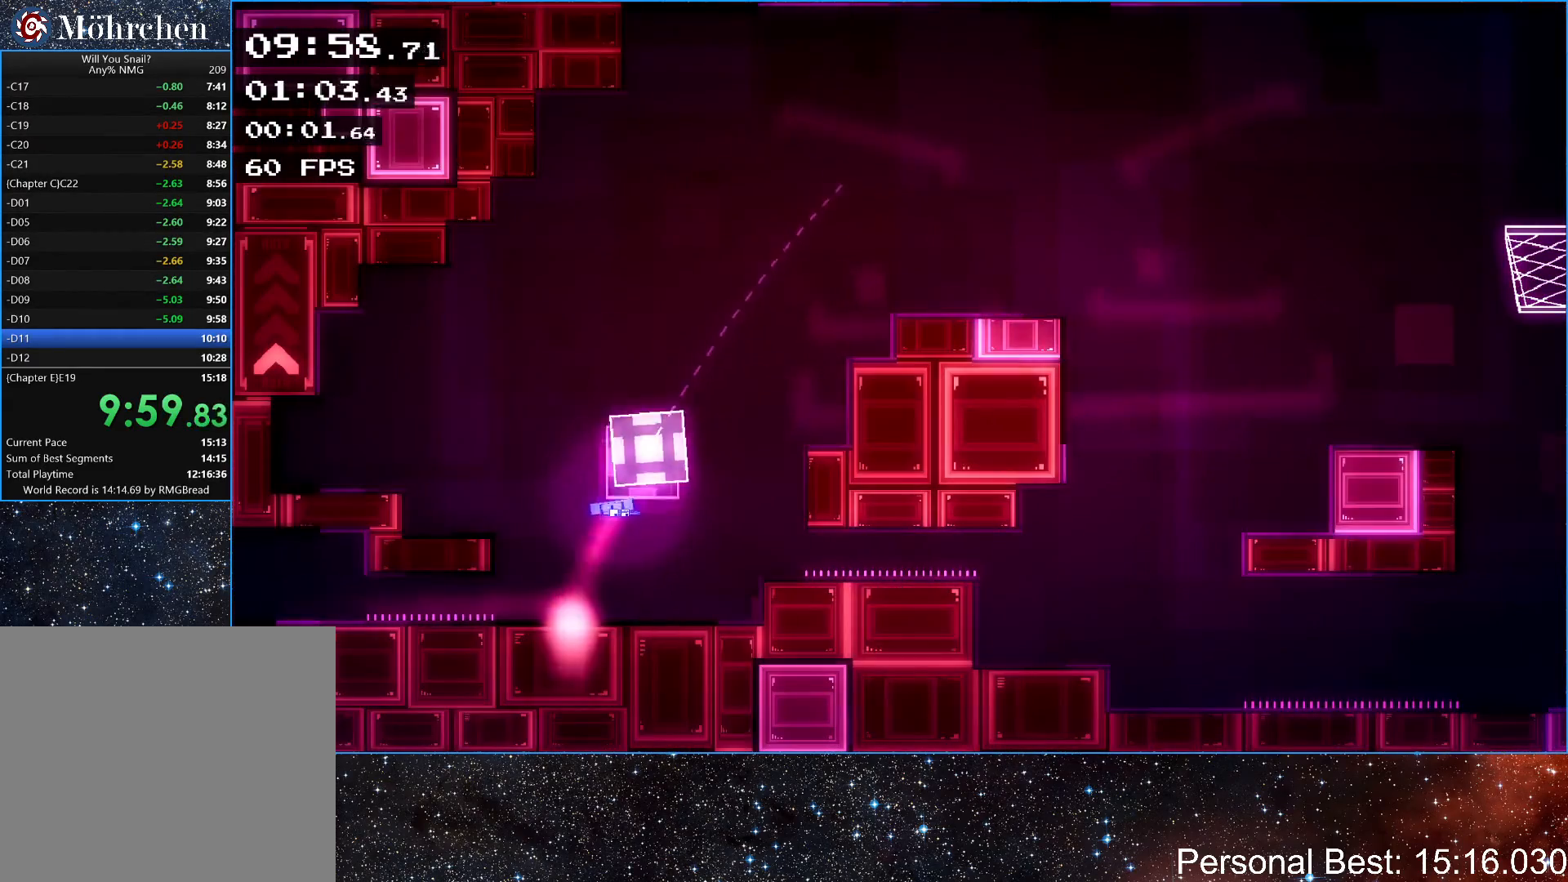
{"keys": ["right"], "events": [[100, "up", "up"]]}
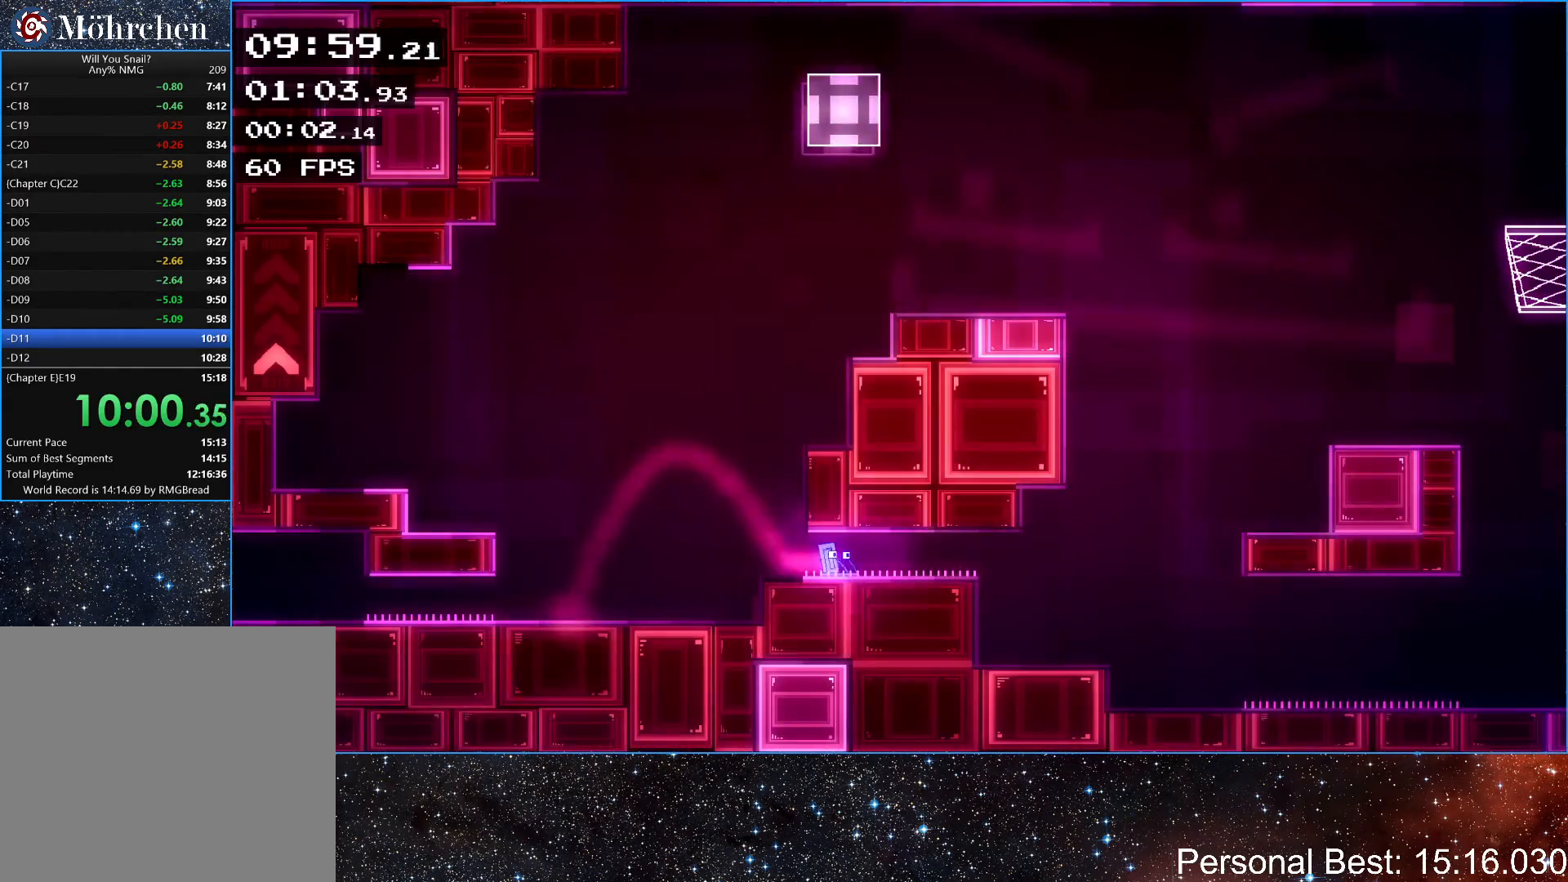
{"keys": ["right"], "events": []}
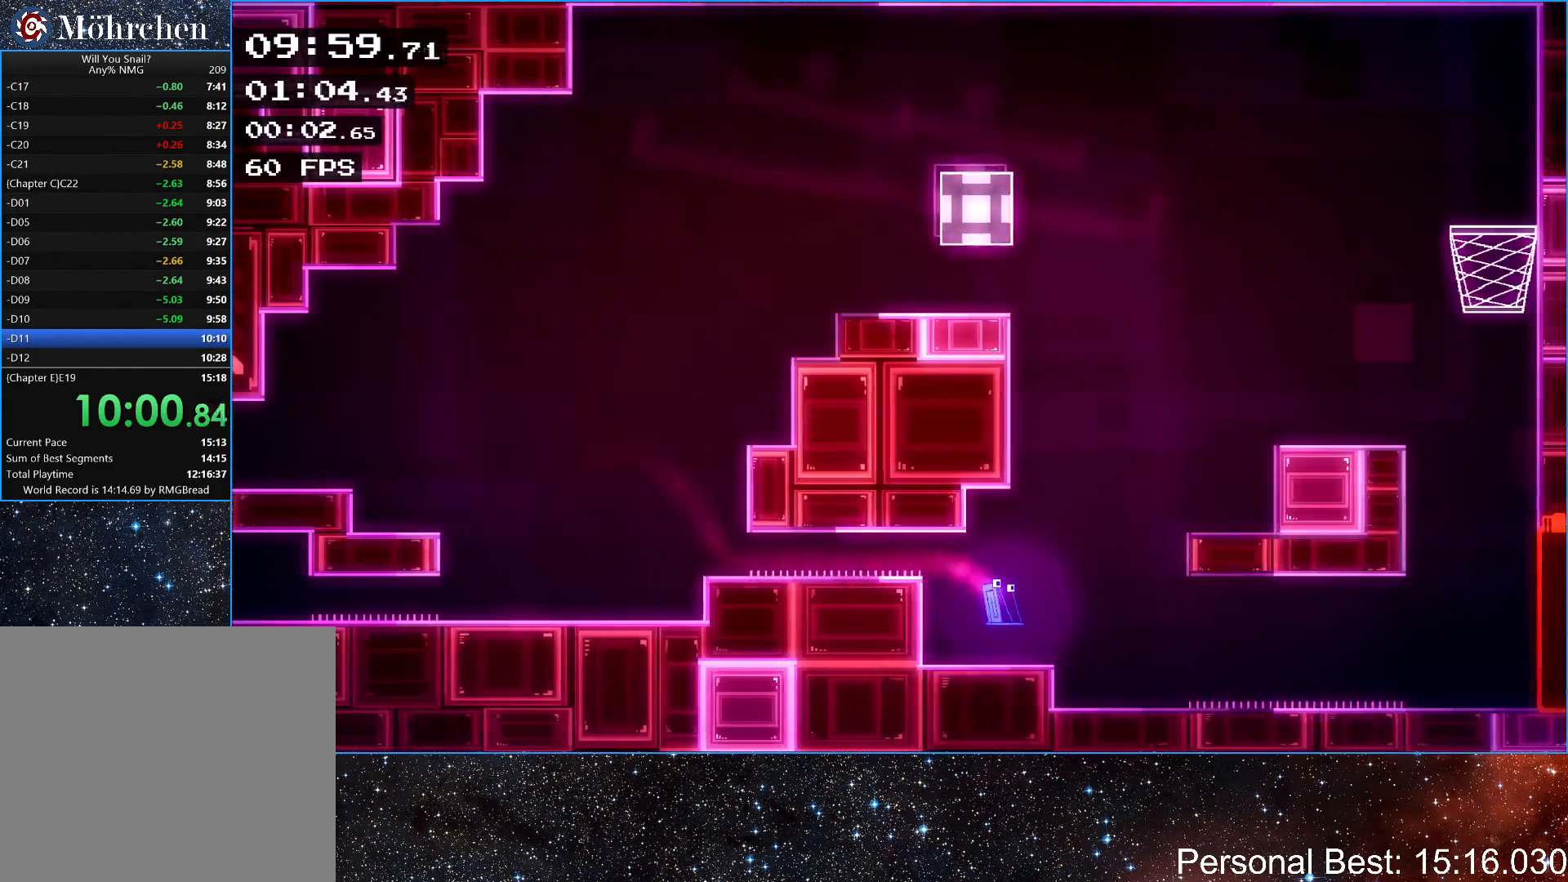
{"keys": ["right"], "events": []}